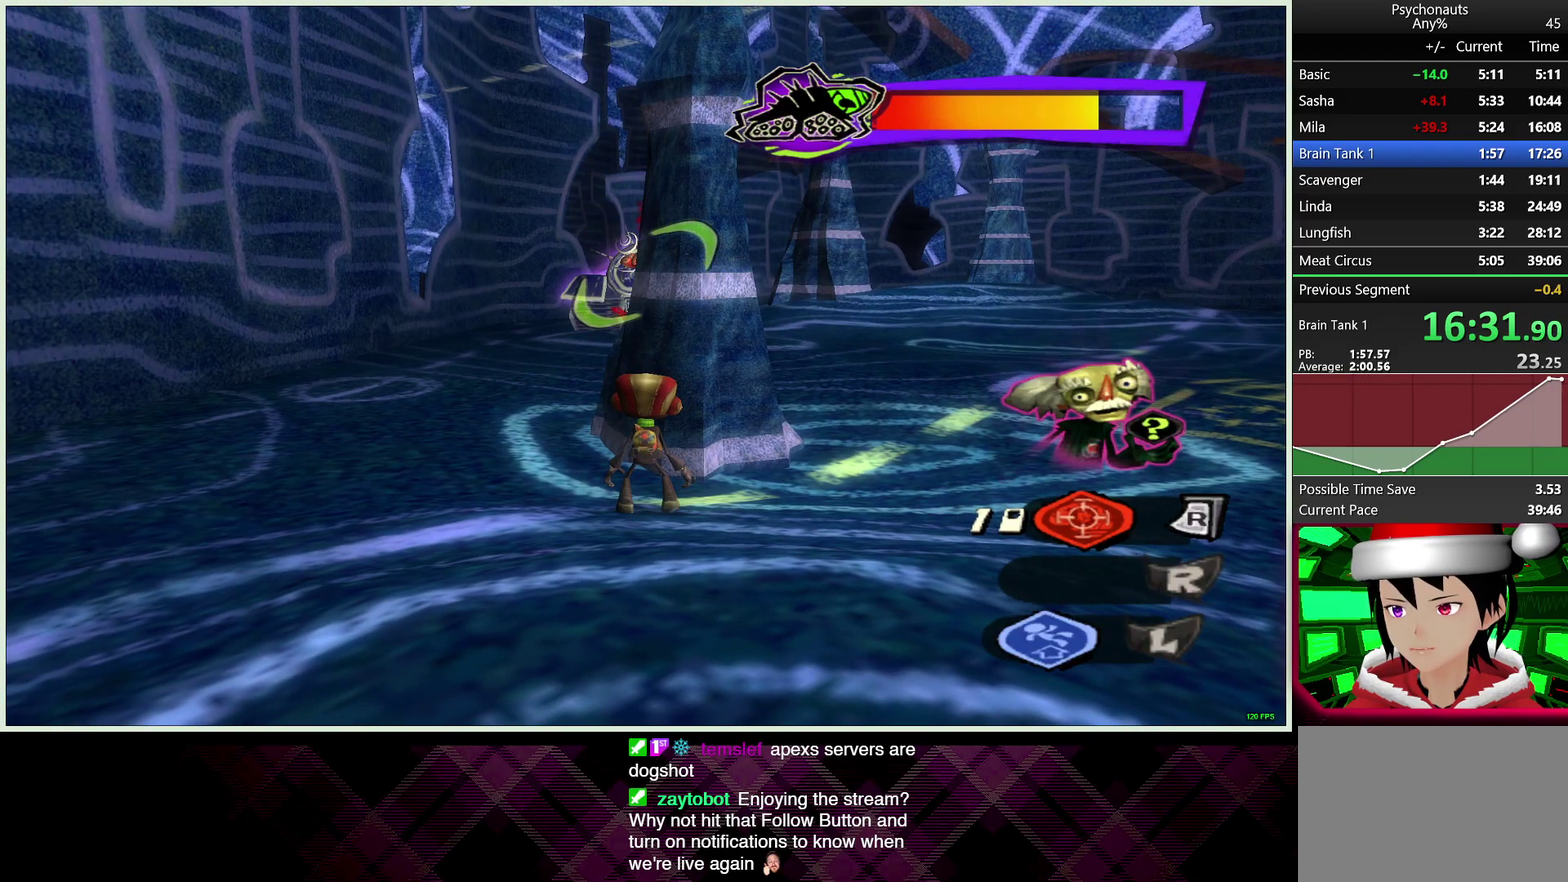
Gameplay with a controller (PlayStation layout); each line is a JSON object with the inputs held at the frame after it. "events" lists button and stick changes between this image and that frame as [ms after this image, input, new state], when the widget could be followed in between.
{"buttons": ["L2"], "left_stick": "up-left", "right_stick": "center", "events": [[200, "left_stick", "up-left"]]}
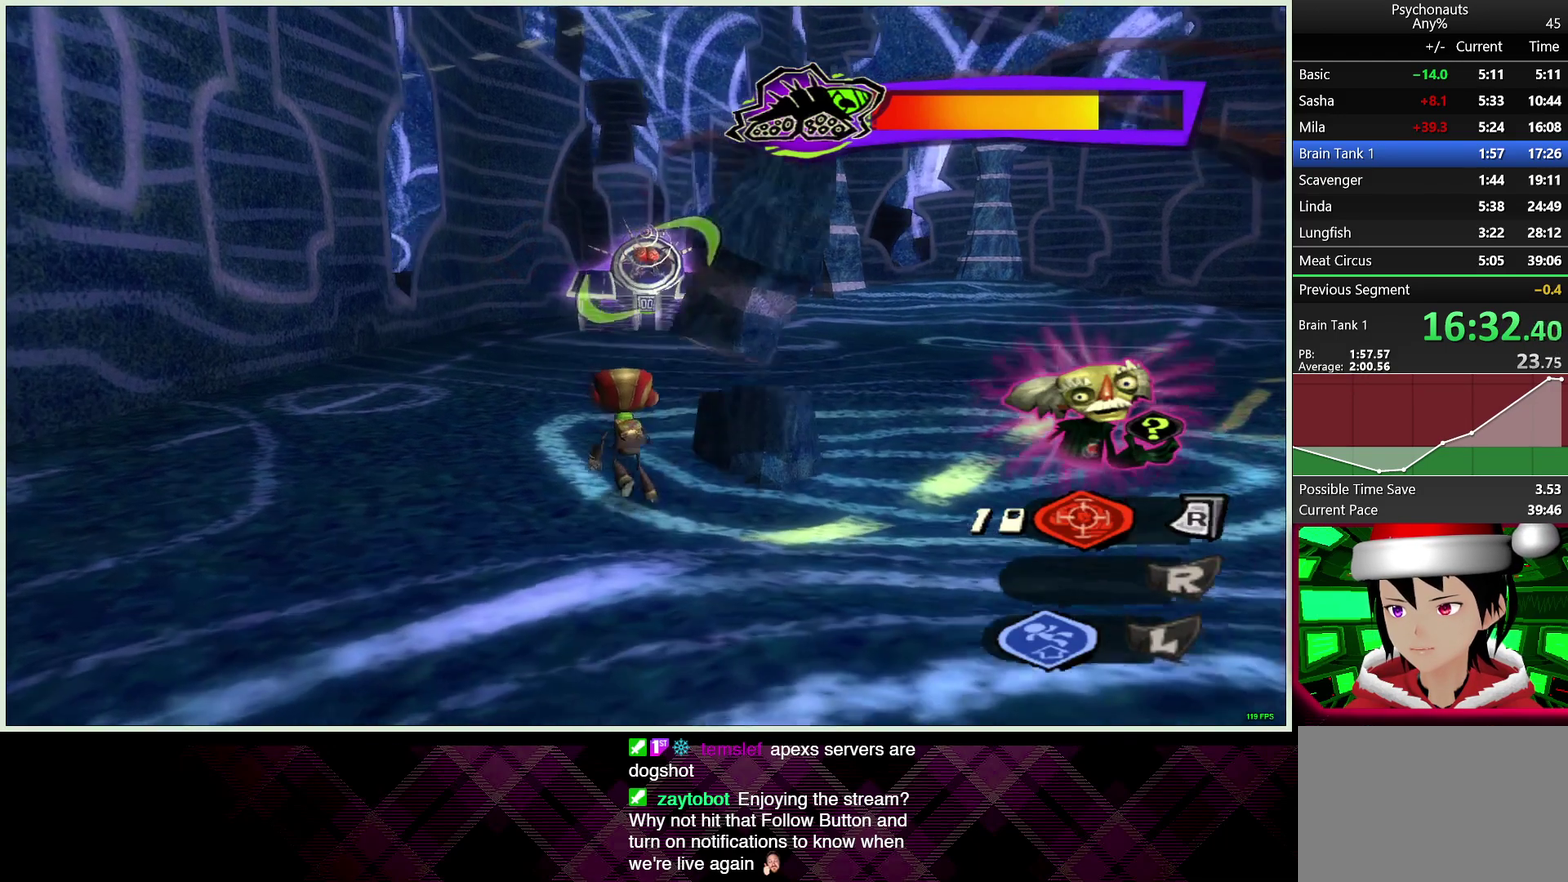
{"buttons": ["L2"], "left_stick": "up-left", "right_stick": "center", "events": []}
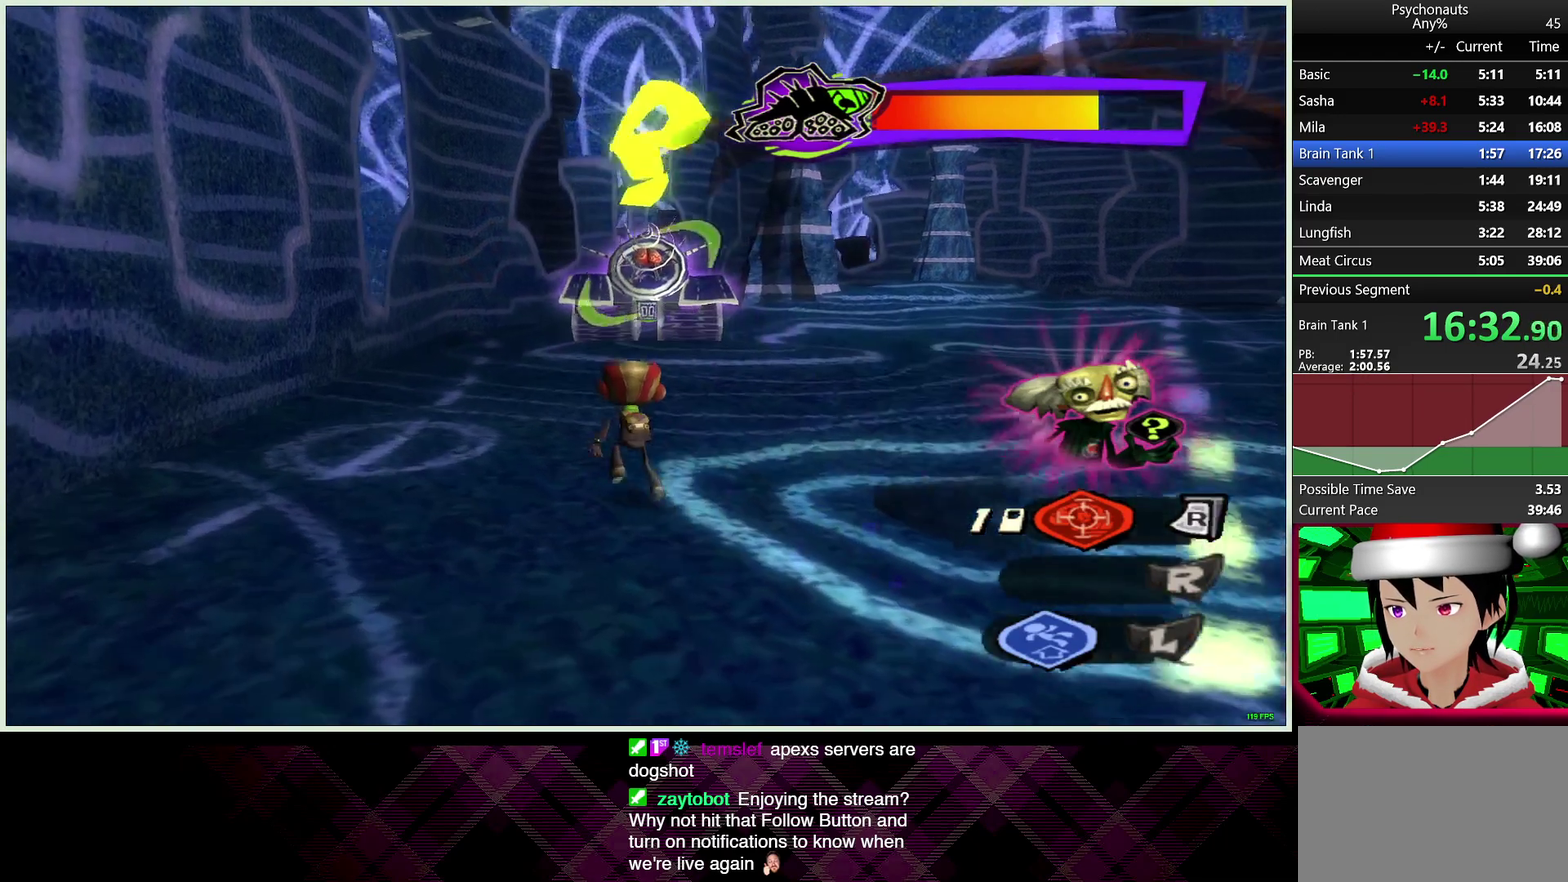
{"buttons": ["L2"], "left_stick": "up-left", "right_stick": "center", "events": []}
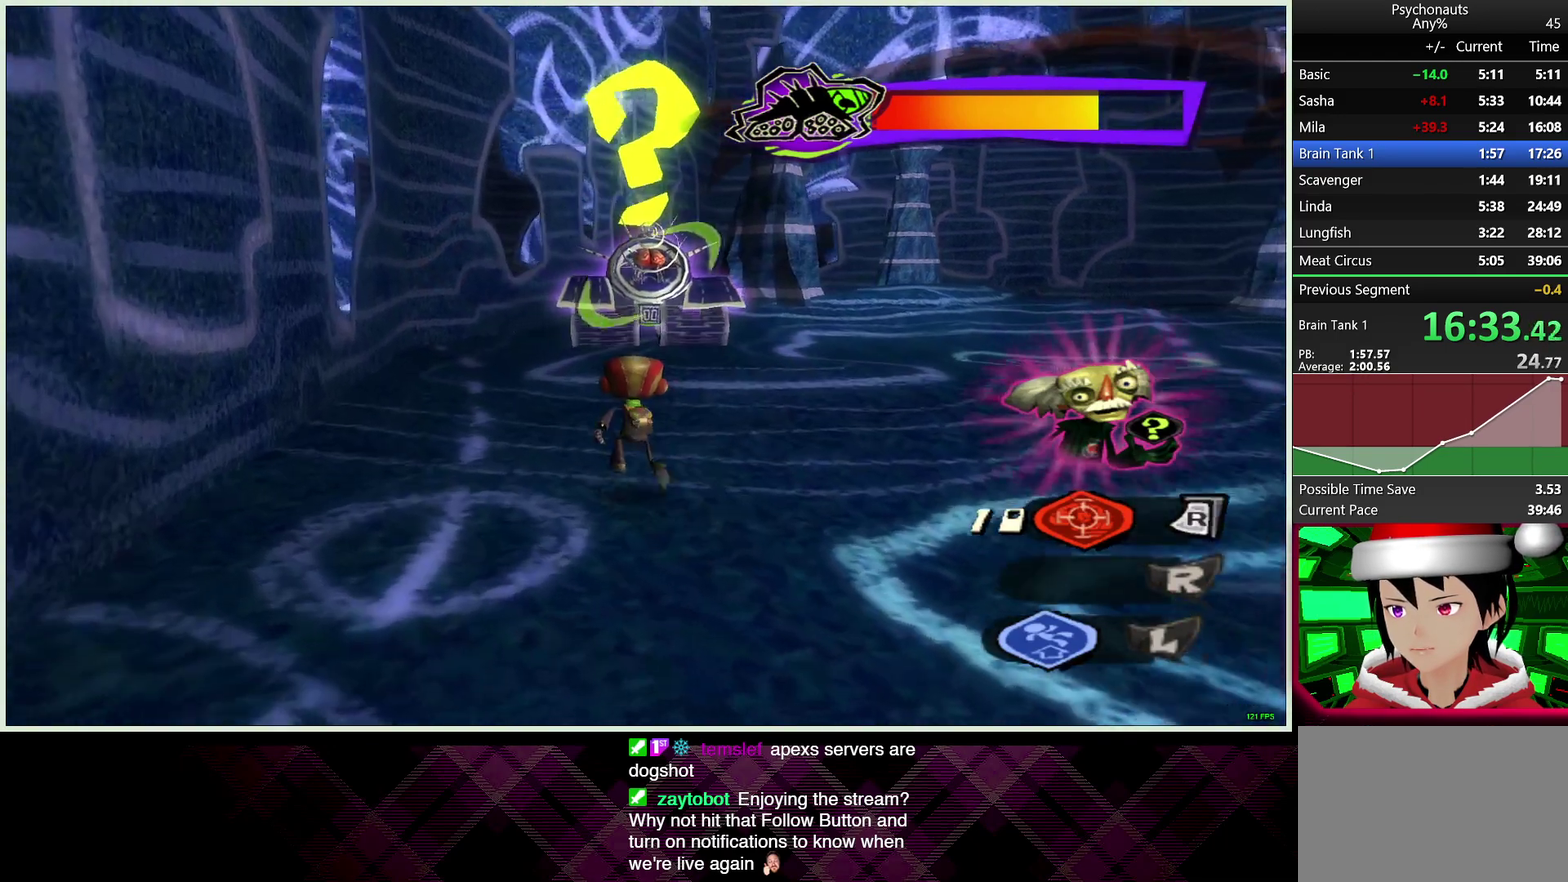
{"buttons": ["L2"], "left_stick": "up", "right_stick": "center", "events": [[400, "left_stick", "up"]]}
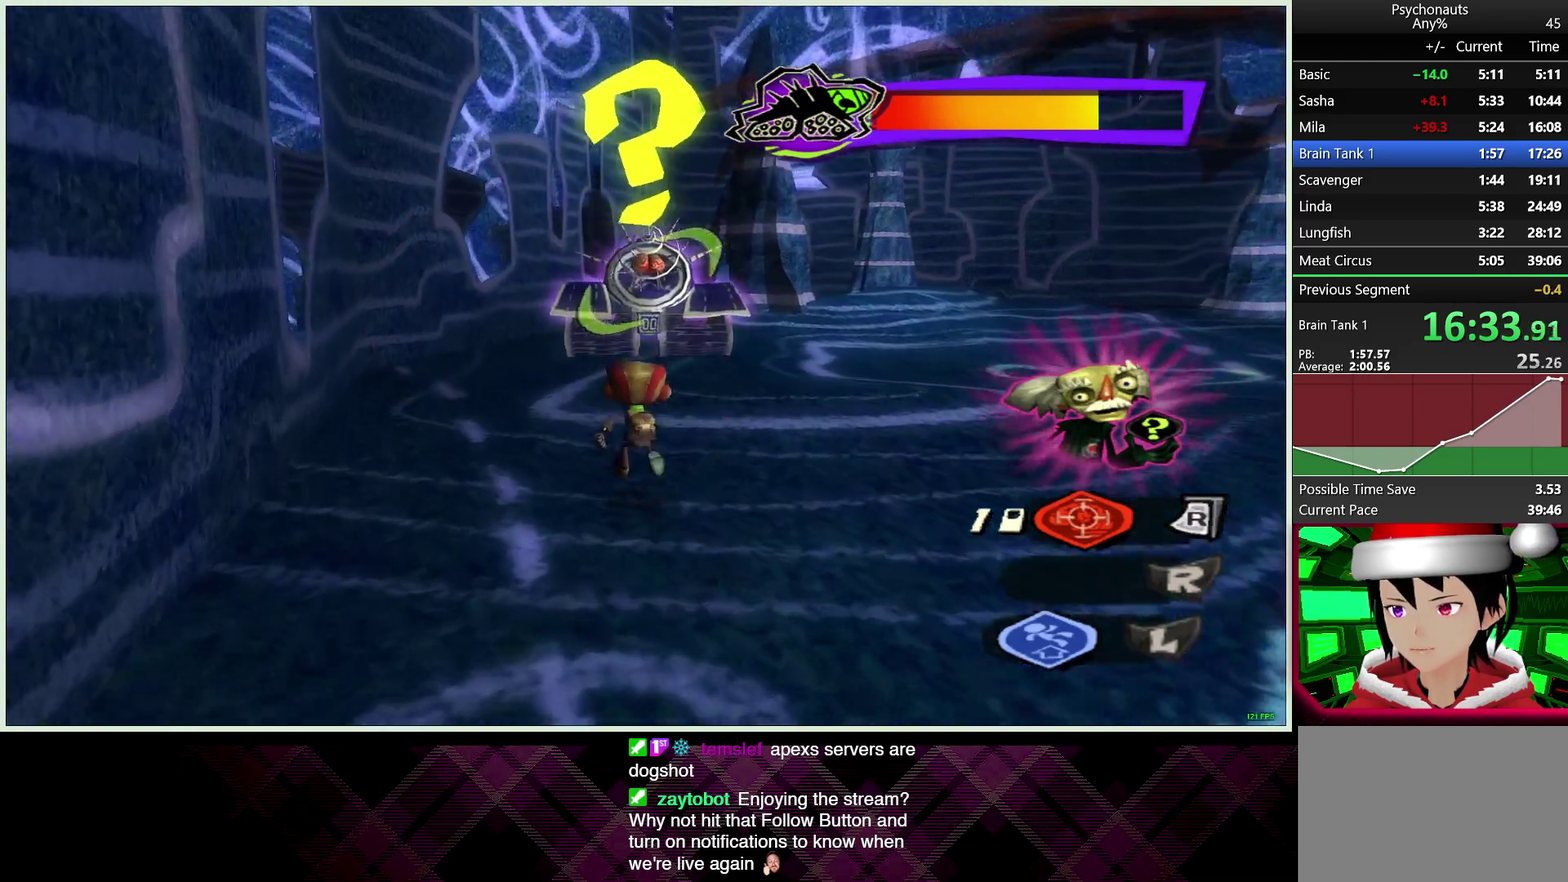
{"buttons": ["L2"], "left_stick": "up", "right_stick": "center", "events": [[150, "left_stick", "up-left"], [200, "left_stick", "up"]]}
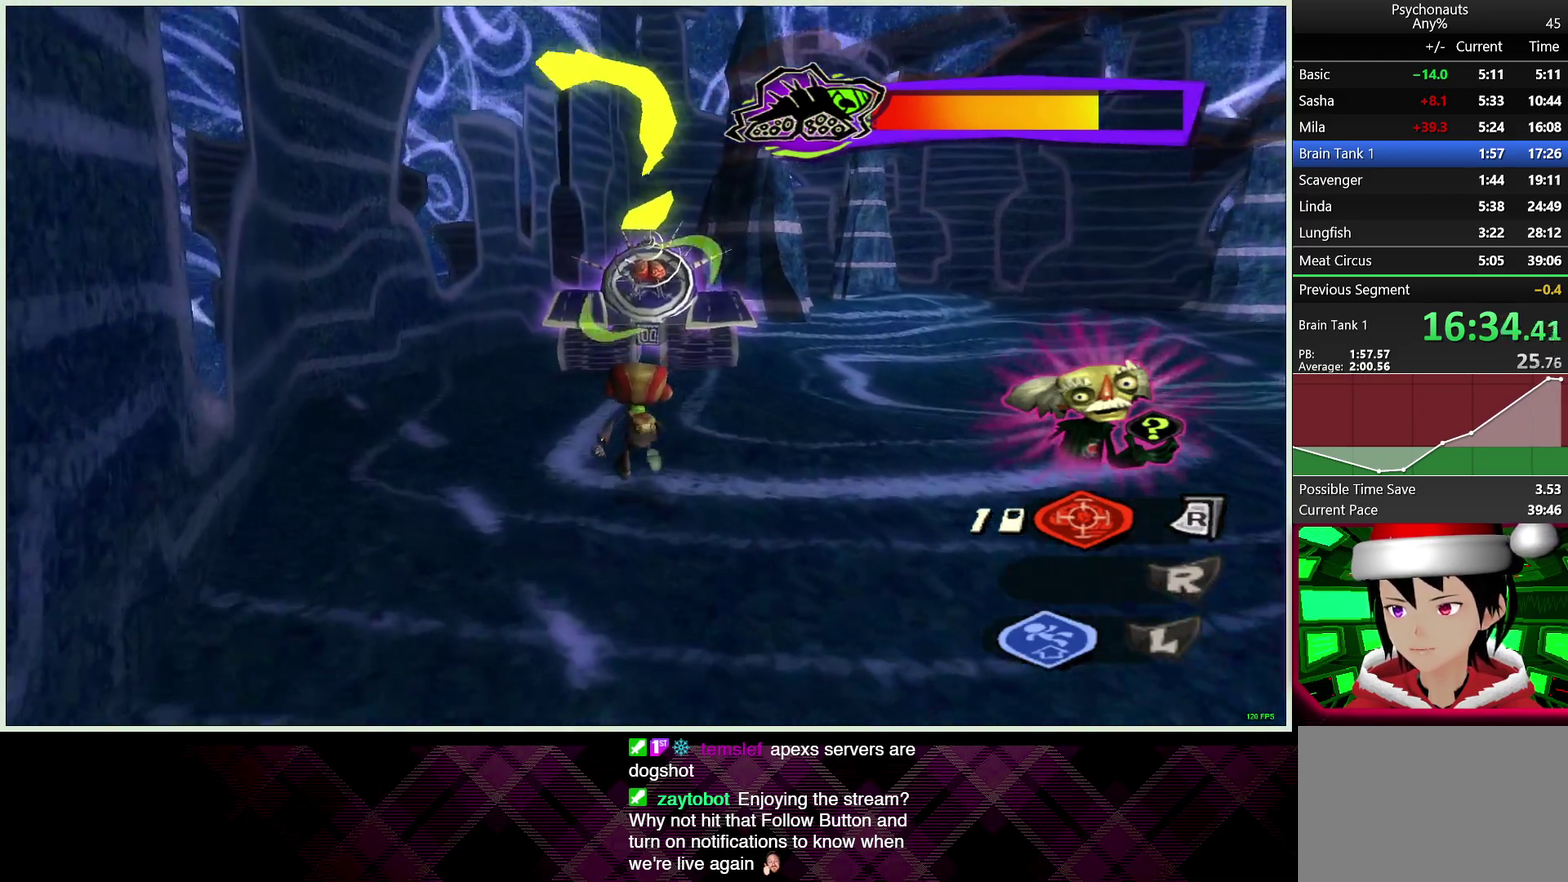
{"buttons": ["L2"], "left_stick": "up", "right_stick": "center", "events": []}
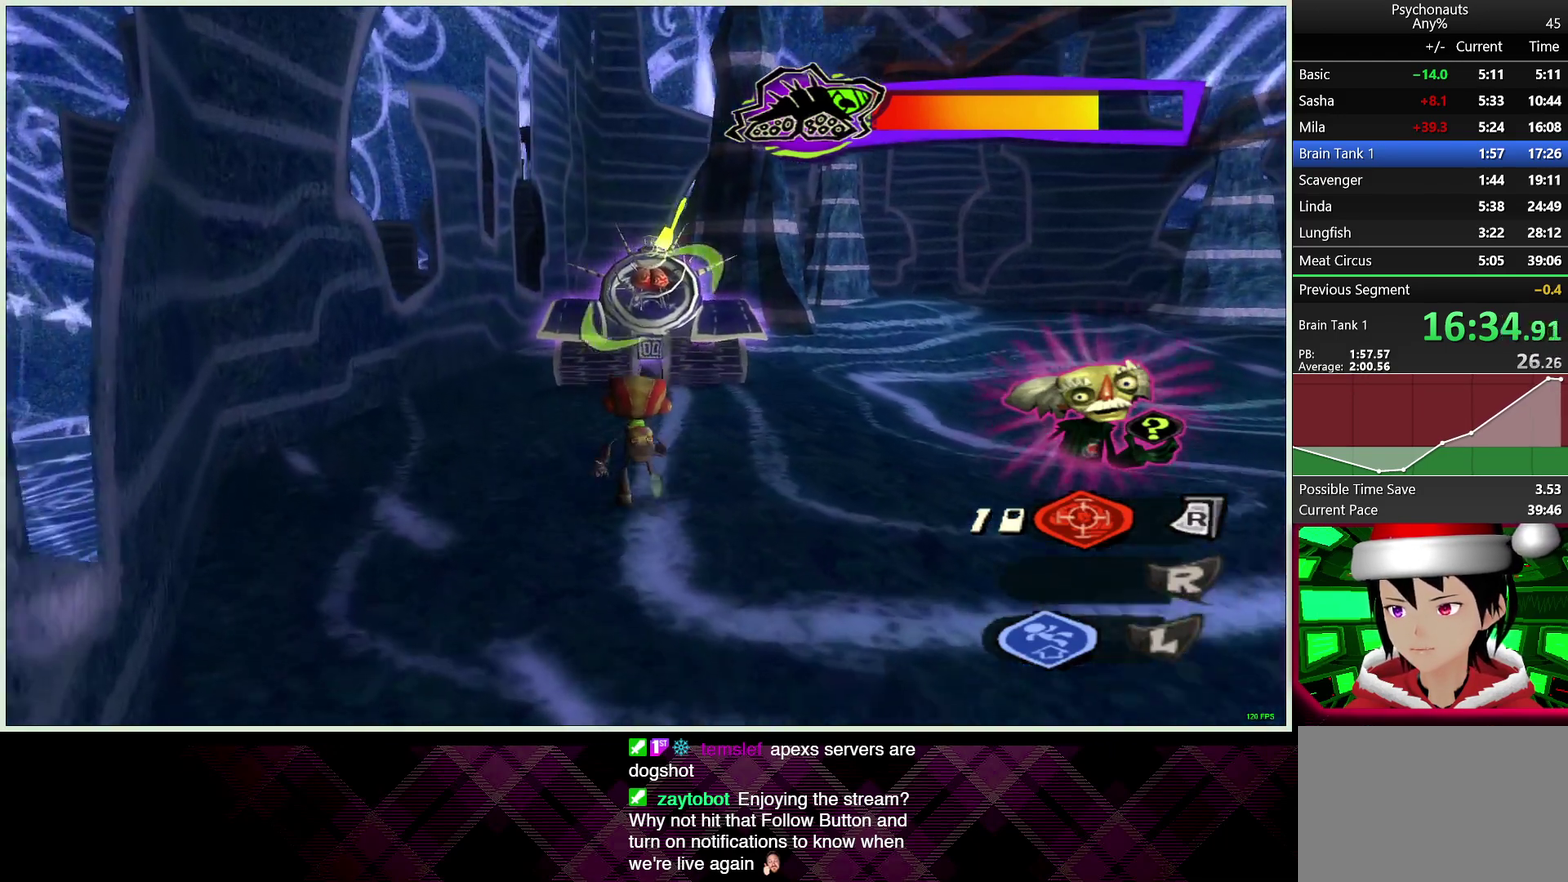
{"buttons": ["L2"], "left_stick": "center", "right_stick": "center", "events": [[317, "left_stick", "center"]]}
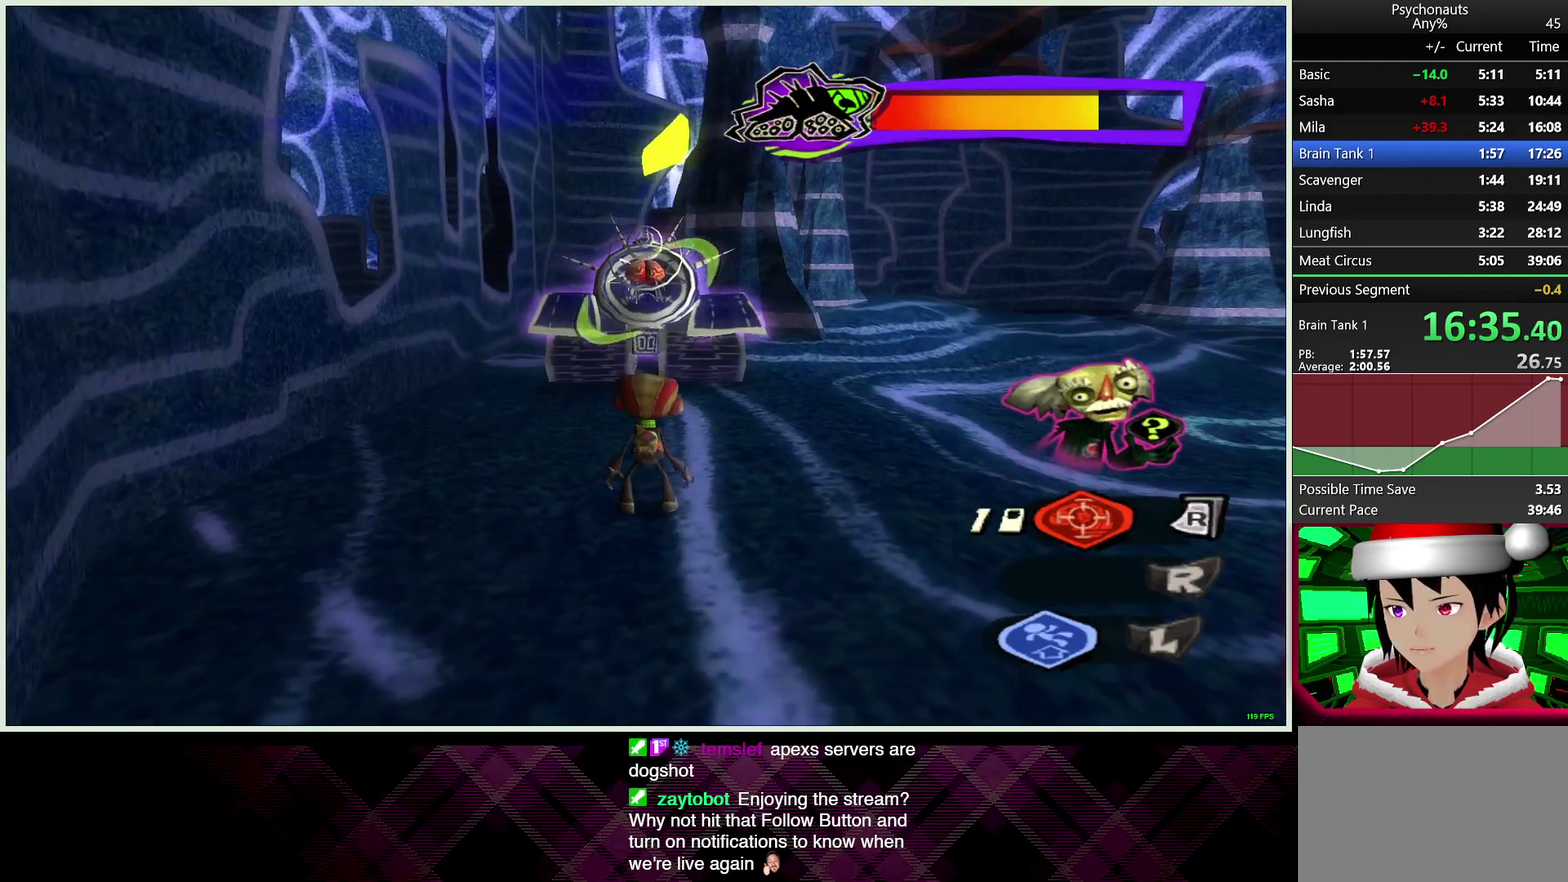
{"buttons": ["L2"], "left_stick": "center", "right_stick": "center", "events": []}
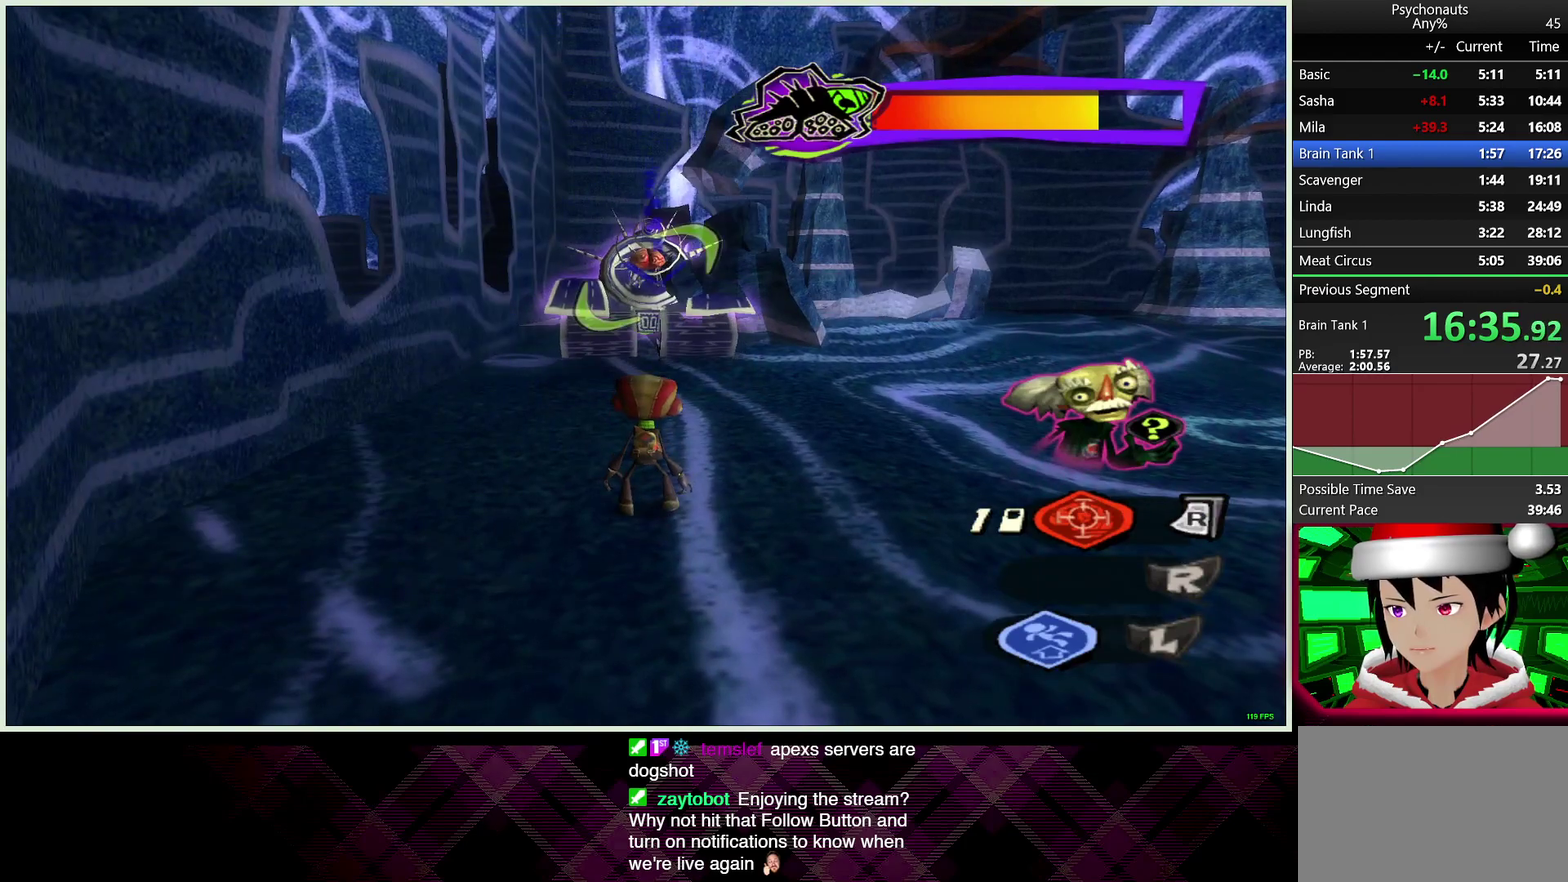
{"buttons": ["L2"], "left_stick": "center", "right_stick": "center", "events": []}
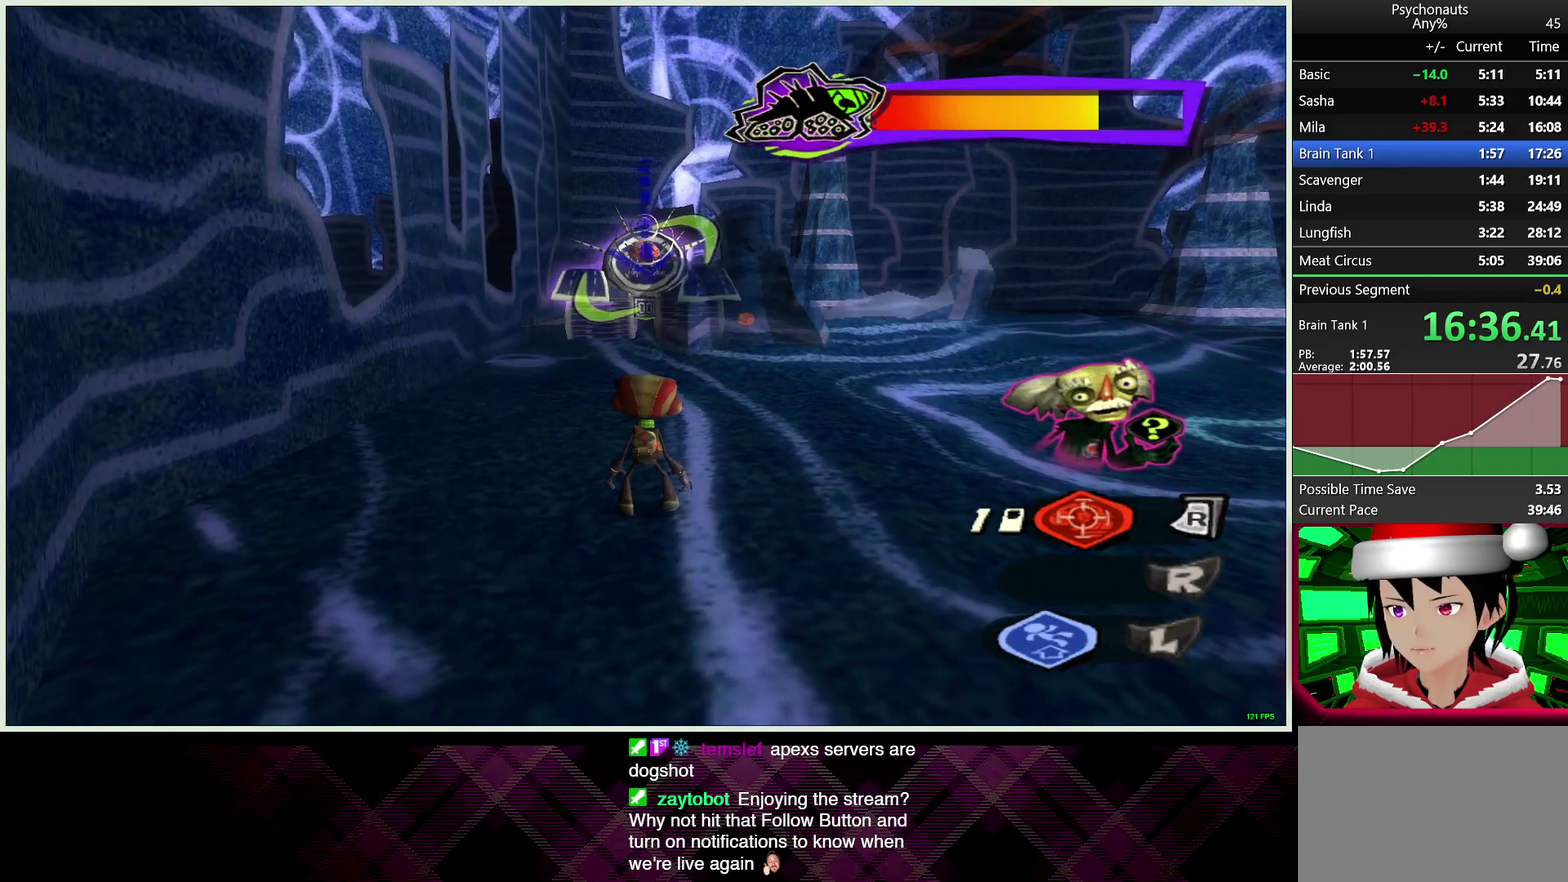
{"buttons": ["L2"], "left_stick": "center", "right_stick": "center", "events": []}
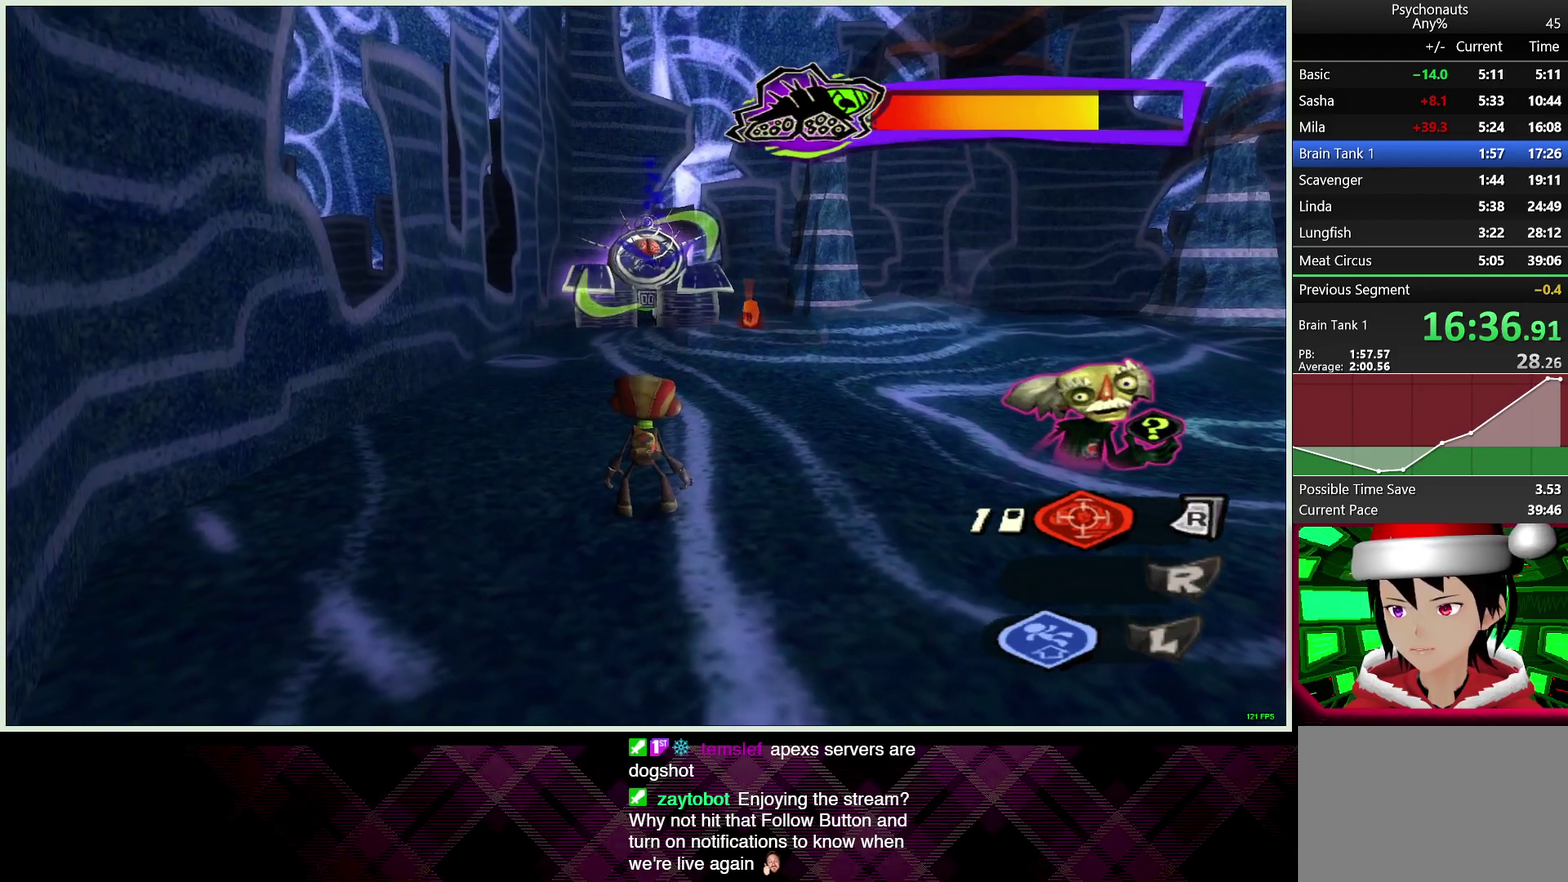
{"buttons": ["L2"], "left_stick": "up-right", "right_stick": "center", "events": [[483, "left_stick", "up-right"]]}
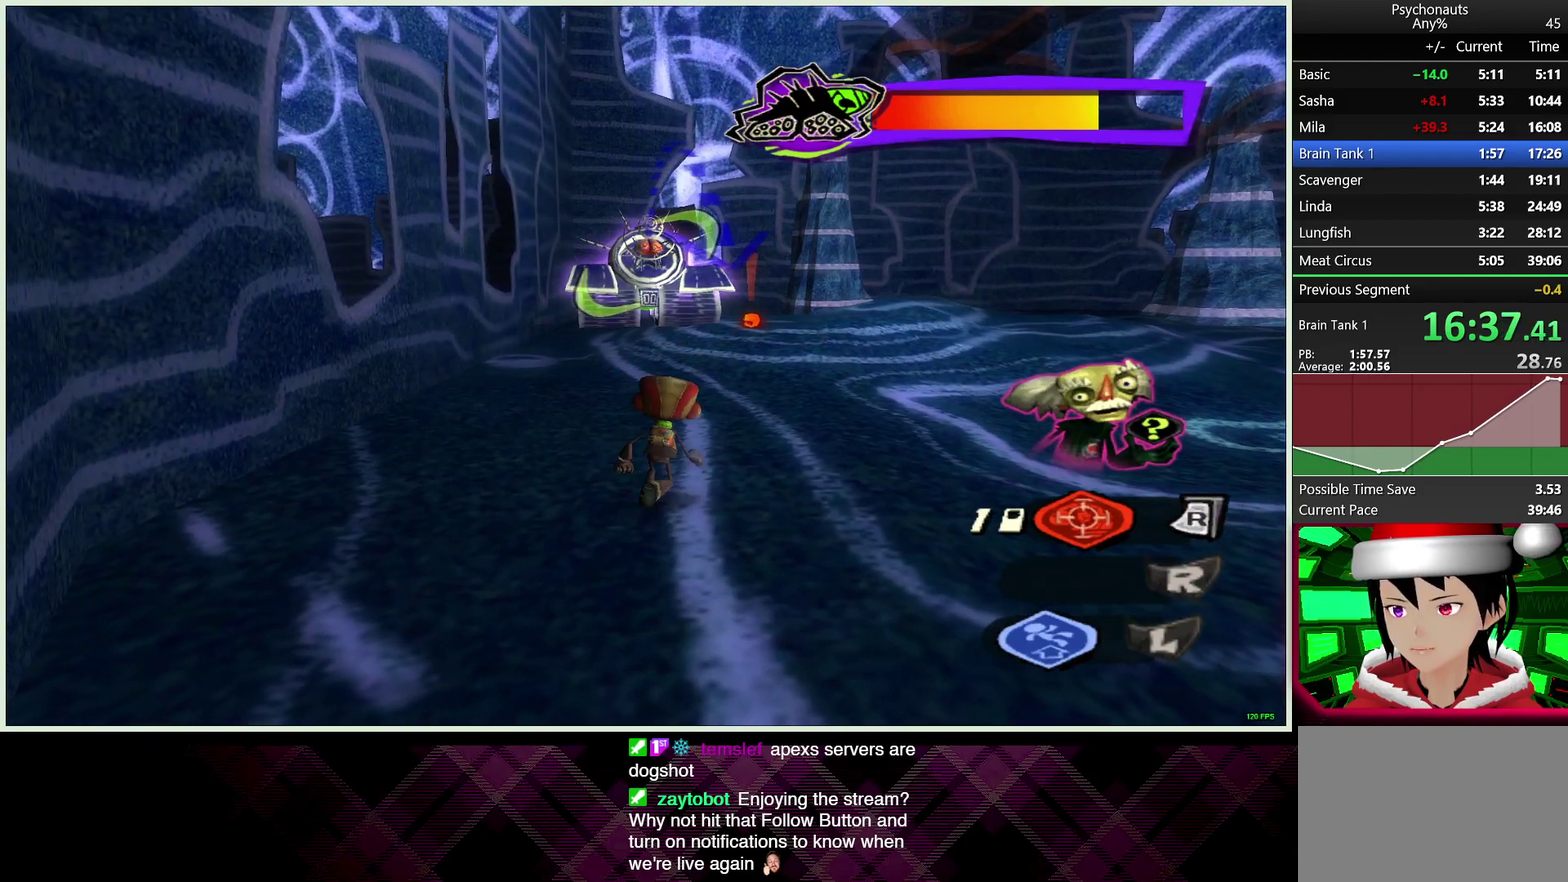
{"buttons": ["L2"], "left_stick": "up-right", "right_stick": "center", "events": []}
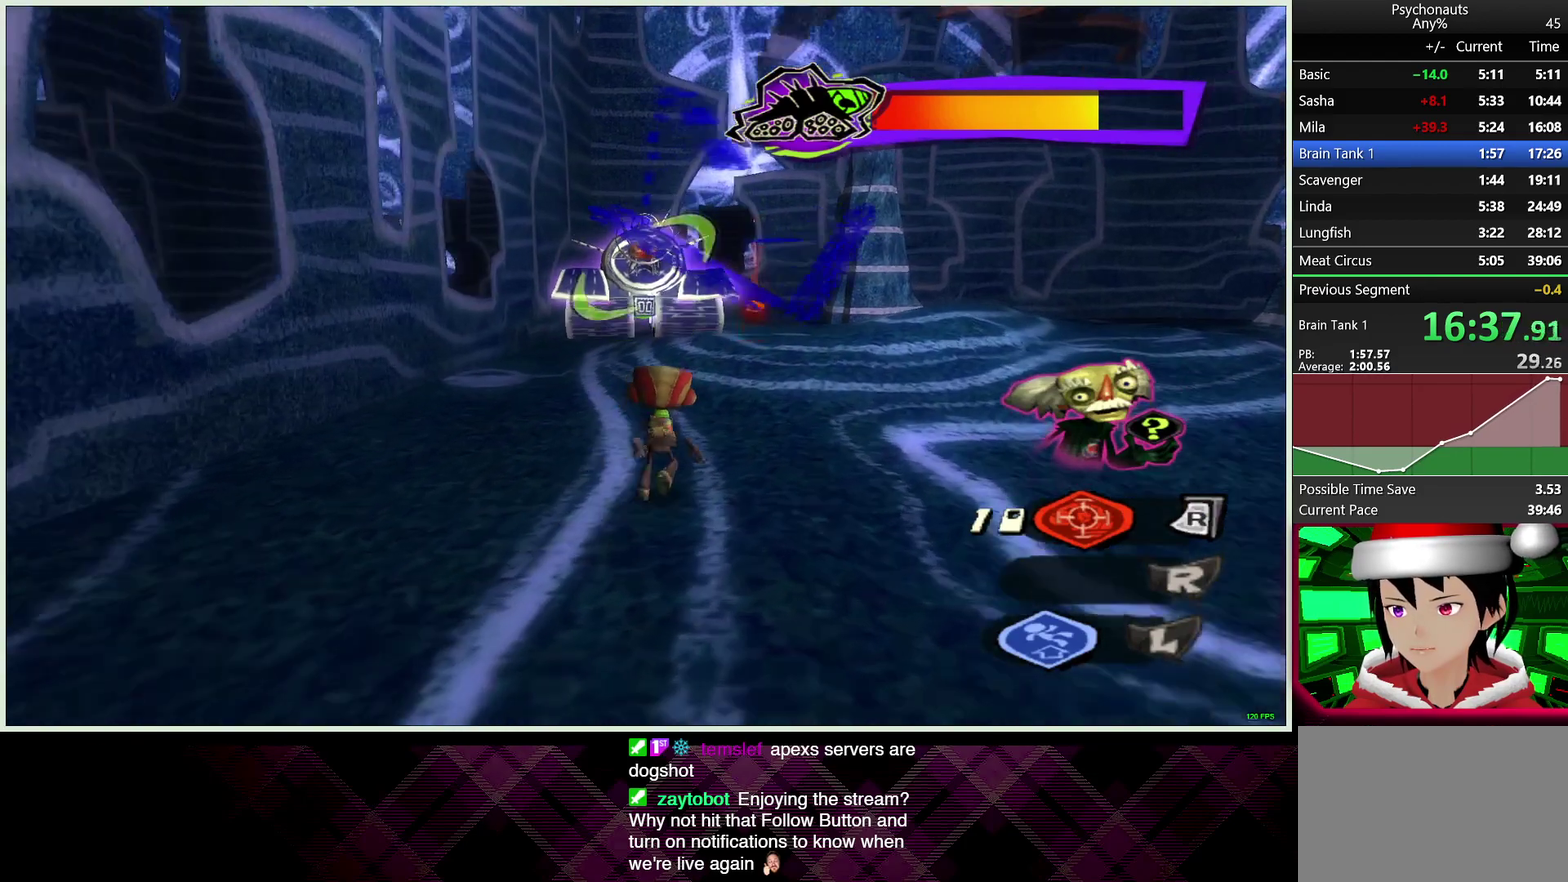
{"buttons": ["L2"], "left_stick": "up-right", "right_stick": "center", "events": []}
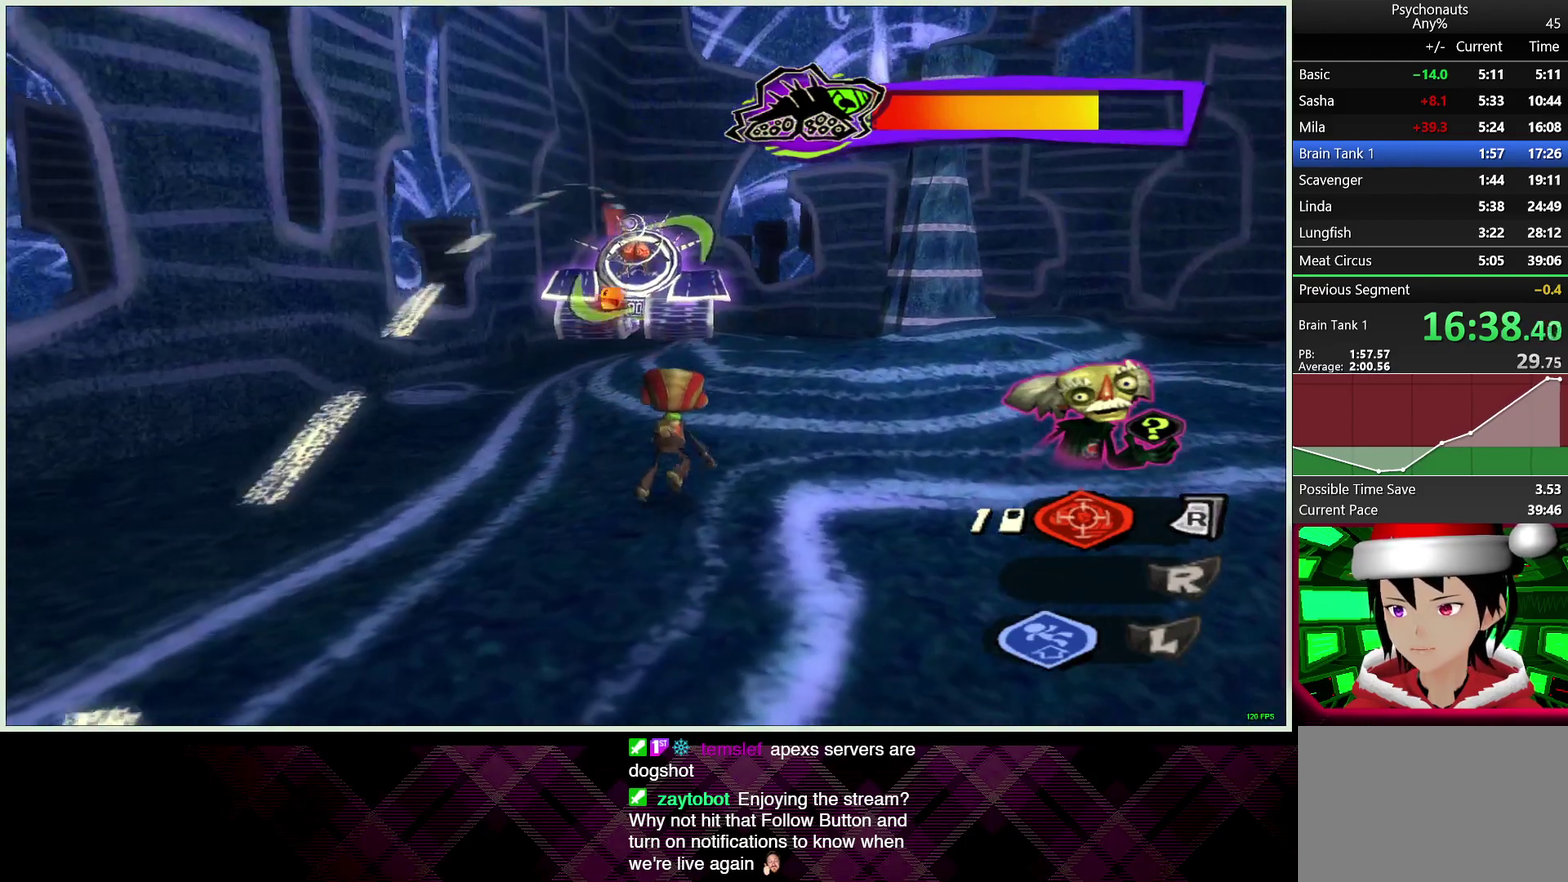
{"buttons": ["L2"], "left_stick": "up", "right_stick": "center", "events": [[83, "left_stick", "up"]]}
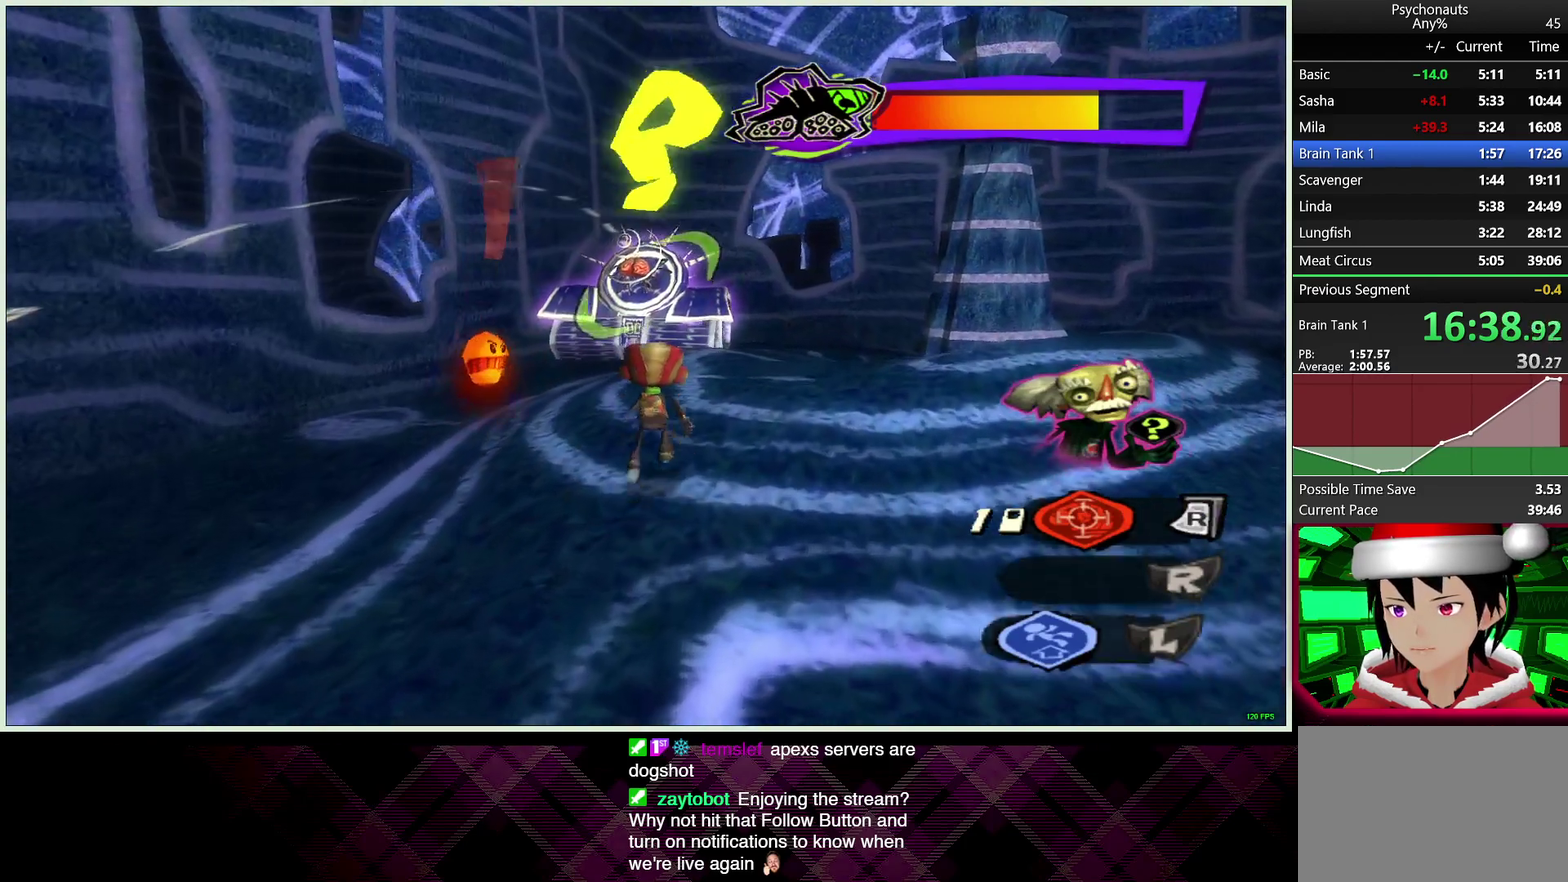
{"buttons": ["L2"], "left_stick": "right", "right_stick": "center", "events": [[50, "left_stick", "up-right"], [217, "left_stick", "right"]]}
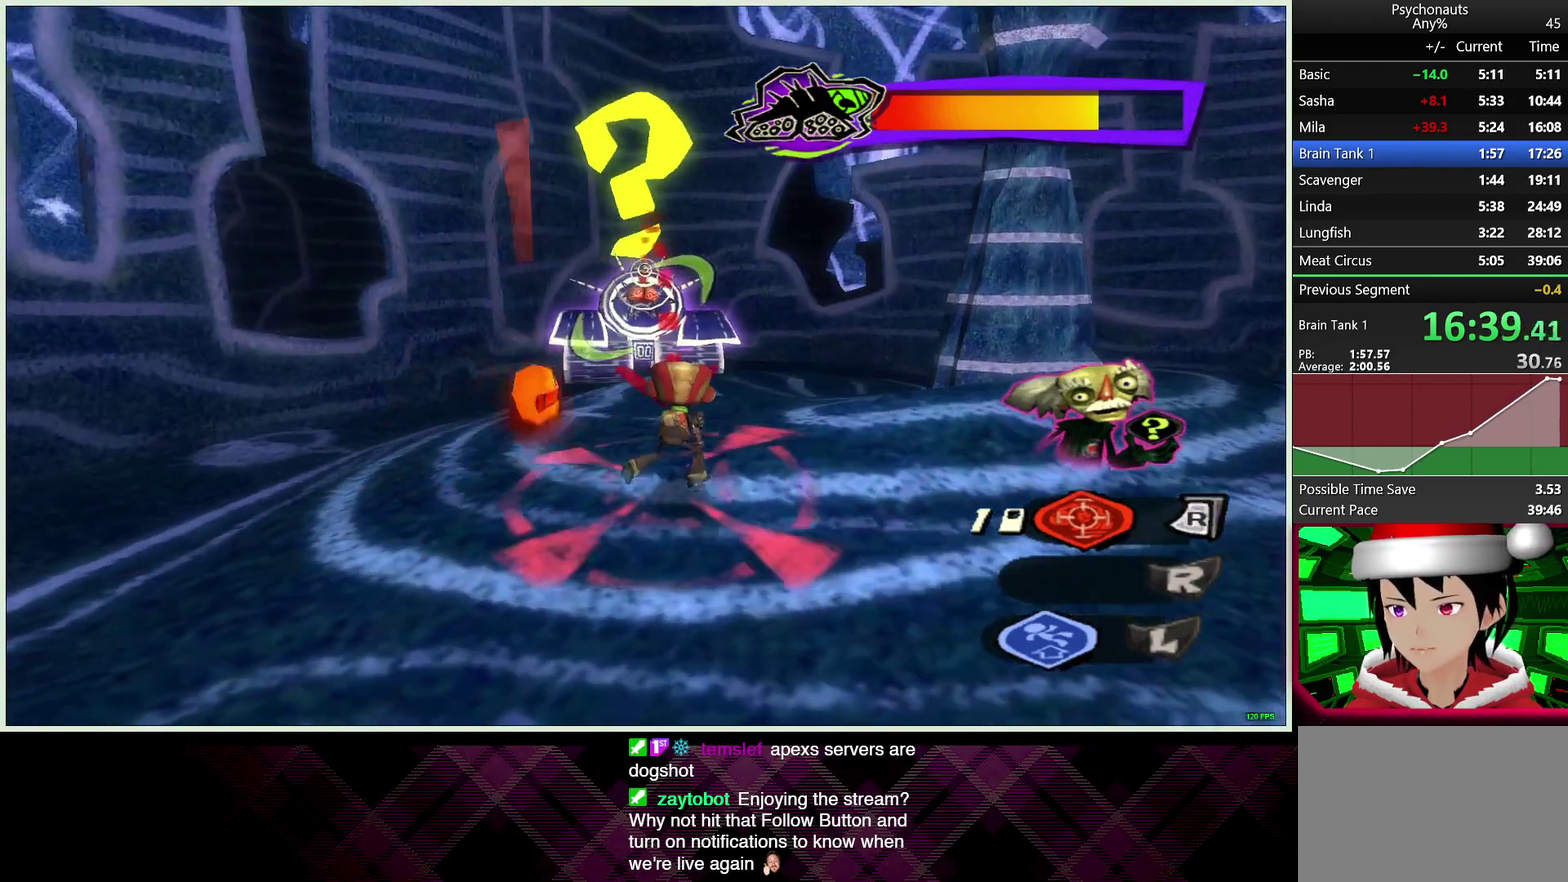
{"buttons": ["L2"], "left_stick": "right", "right_stick": "center", "events": []}
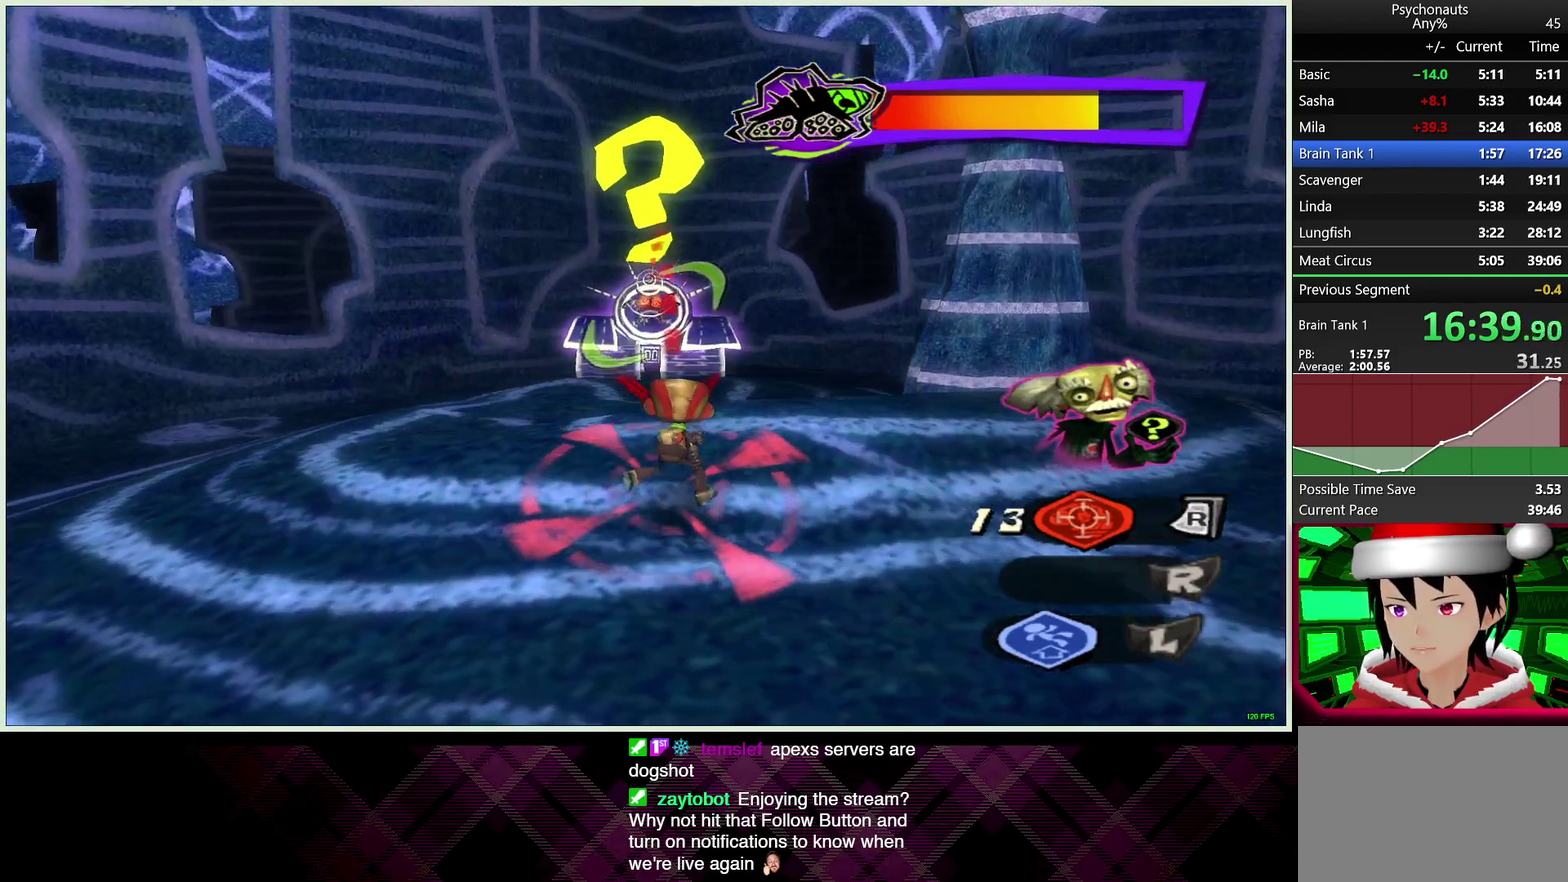
{"buttons": ["L2"], "left_stick": "right", "right_stick": "center", "events": [[250, "CROSS", "down"], [367, "CROSS", "up"]]}
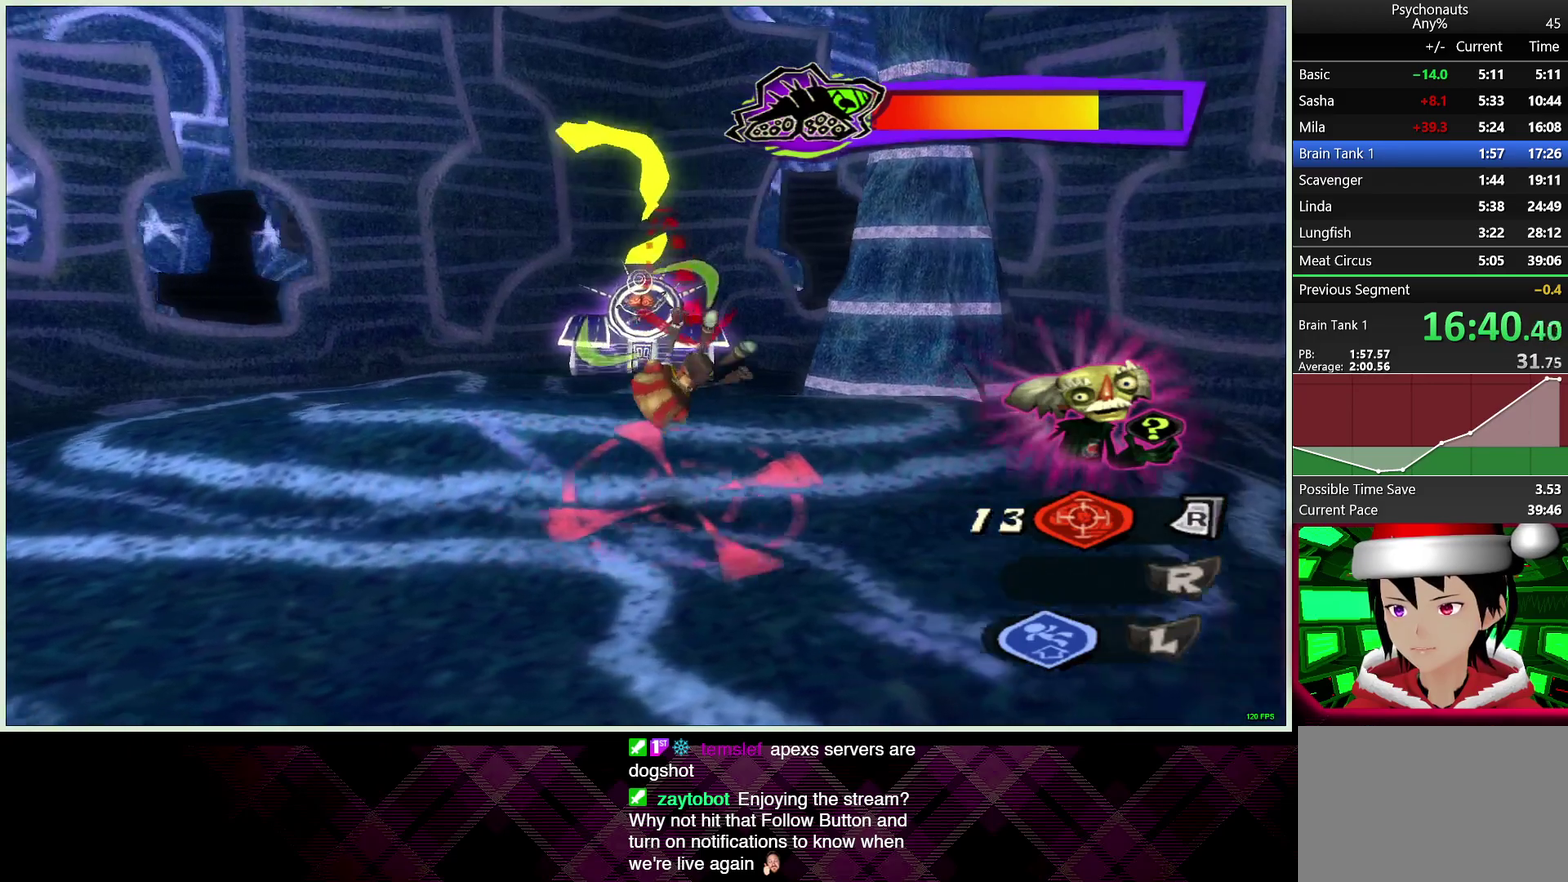
{"buttons": ["L2"], "left_stick": "right", "right_stick": "center", "events": []}
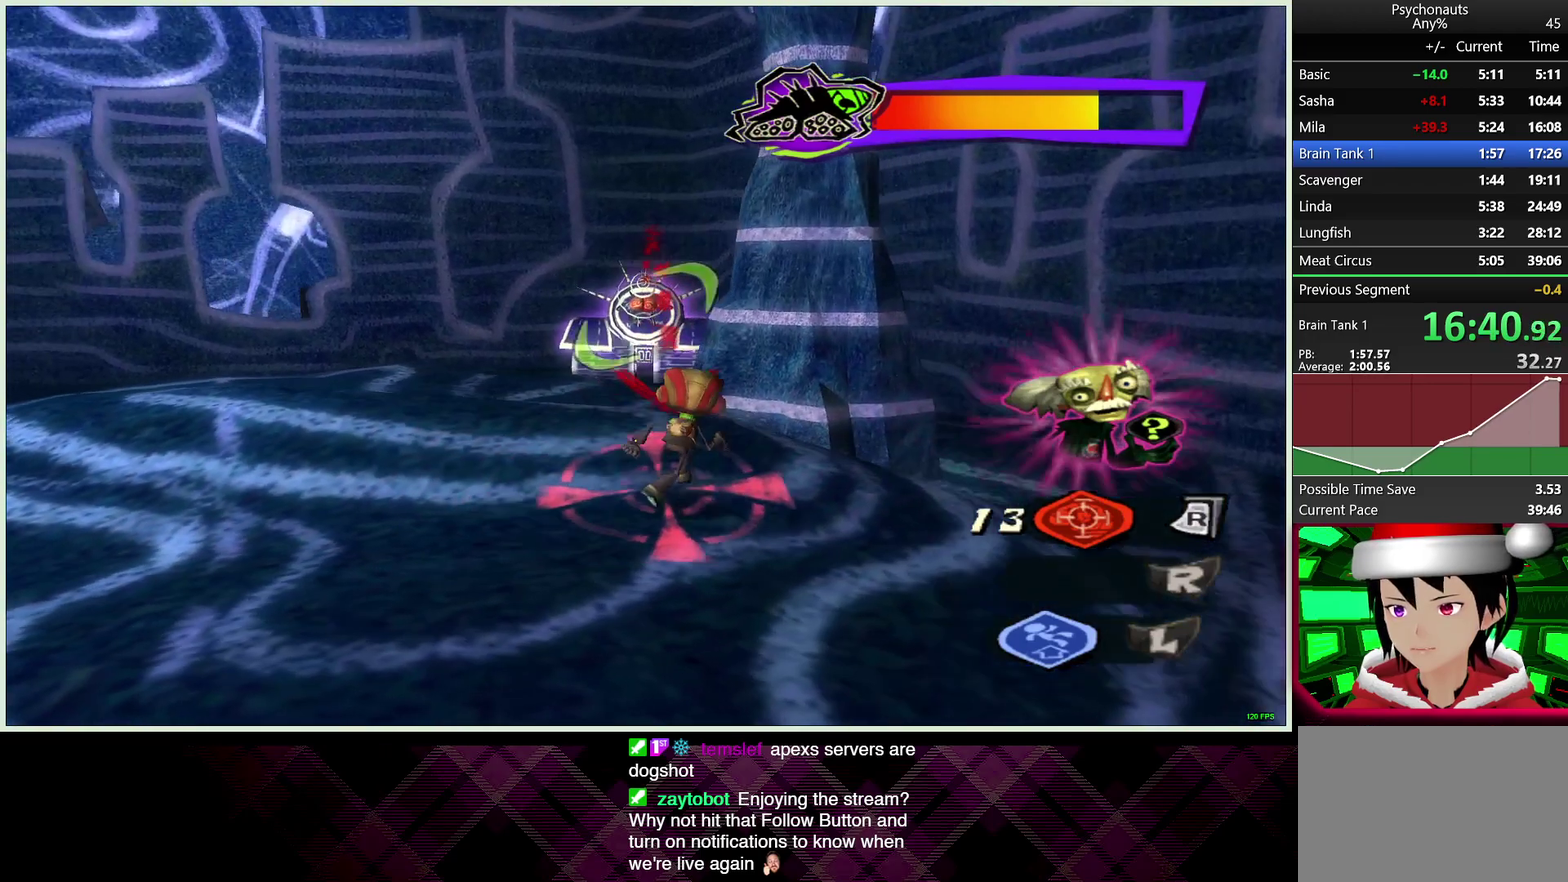
{"buttons": ["L2"], "left_stick": "right", "right_stick": "center", "events": []}
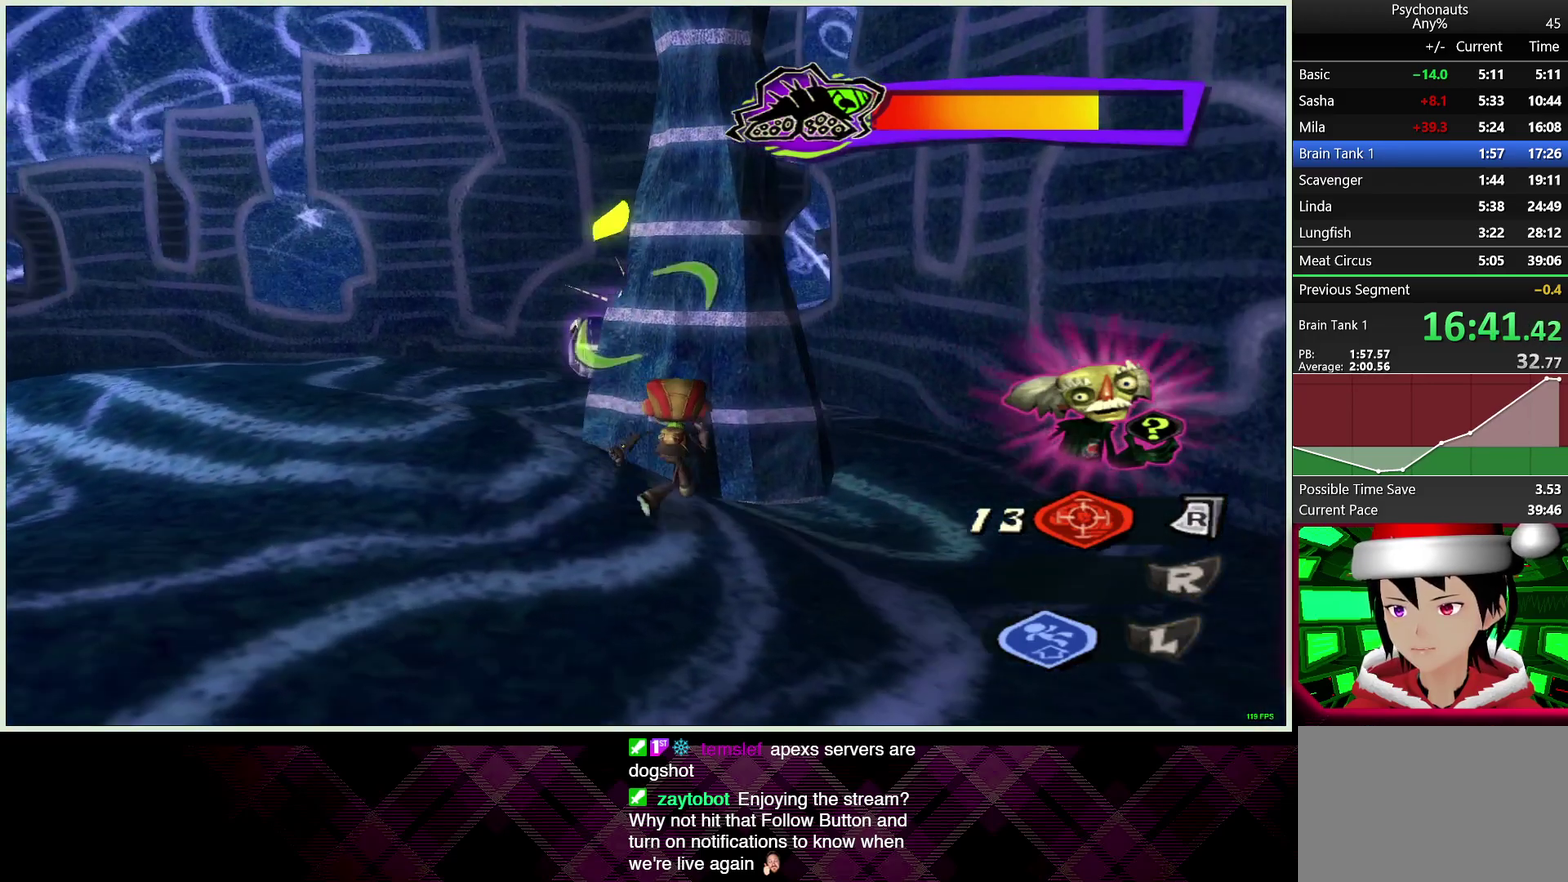
{"buttons": ["L2"], "left_stick": "center", "right_stick": "center", "events": [[50, "left_stick", "center"]]}
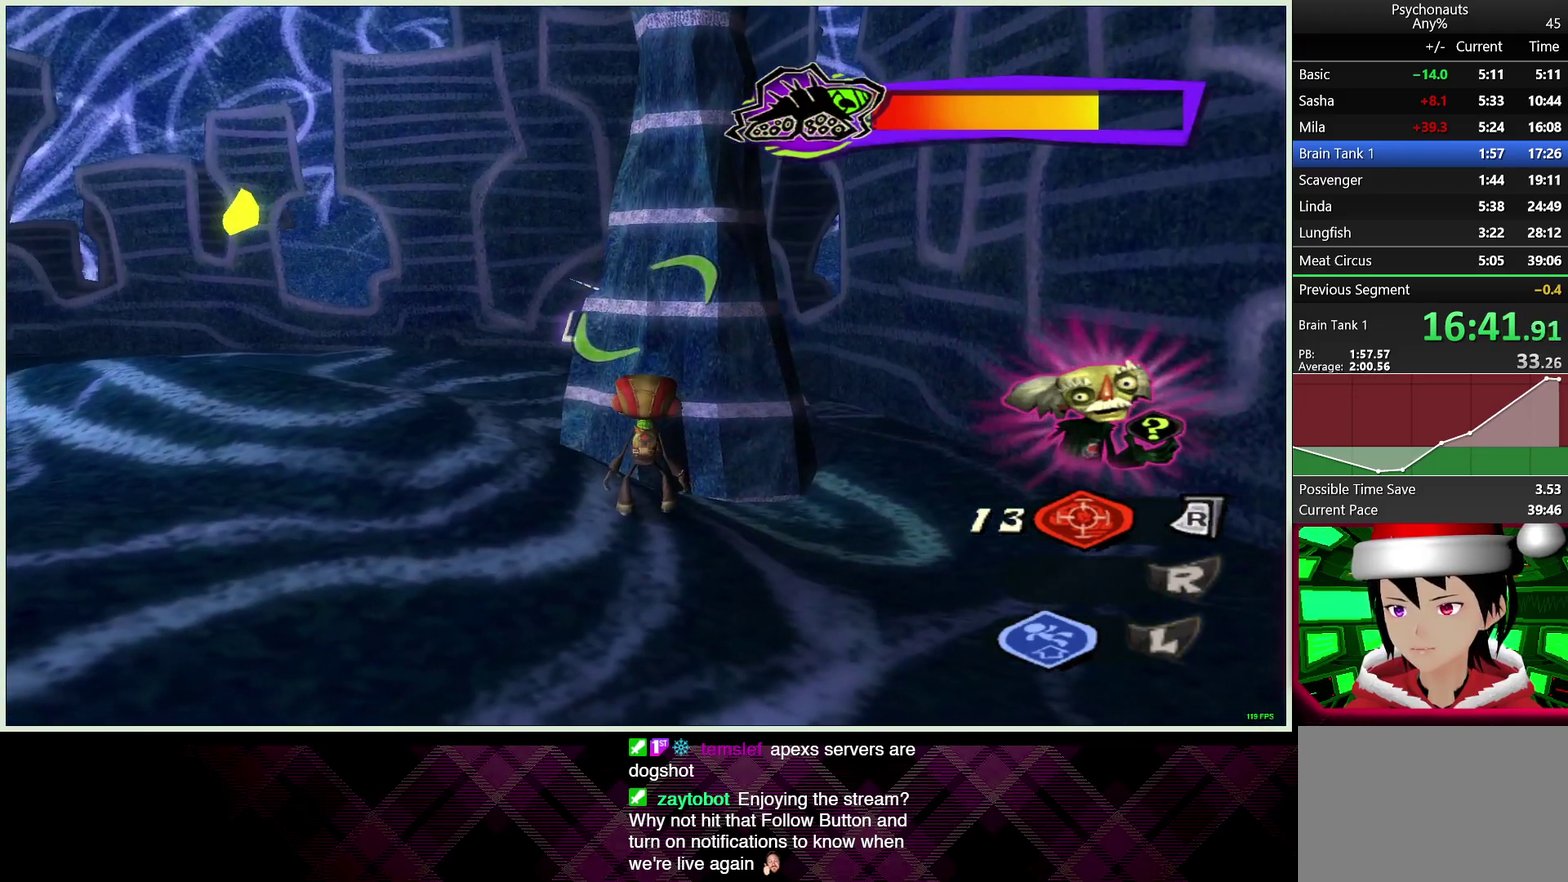
{"buttons": ["L2"], "left_stick": "center", "right_stick": "center", "events": []}
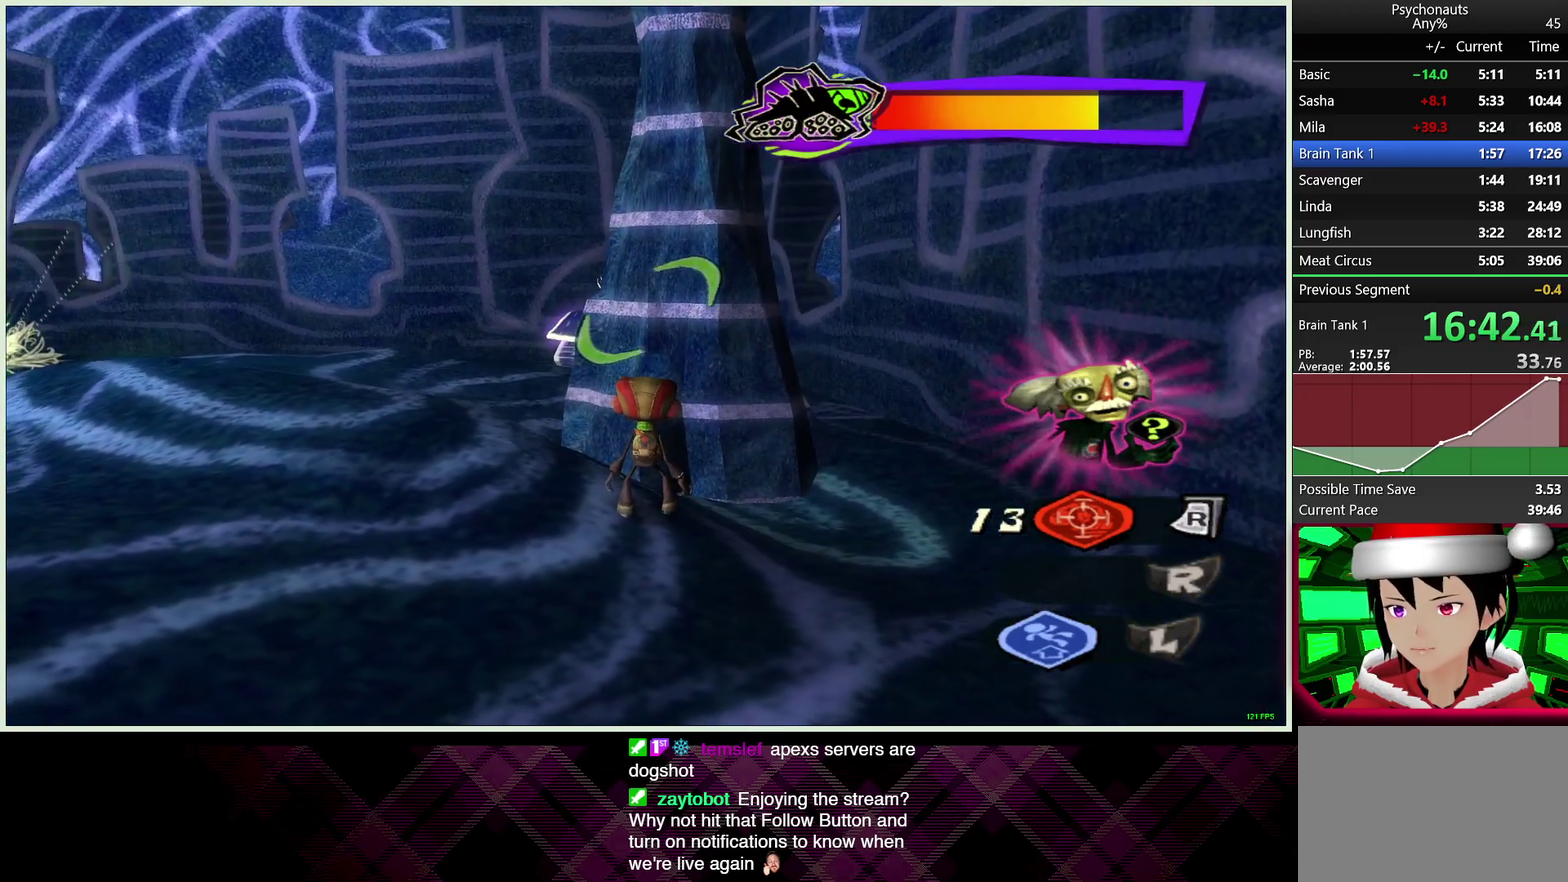
{"buttons": ["L2"], "left_stick": "center", "right_stick": "center", "events": []}
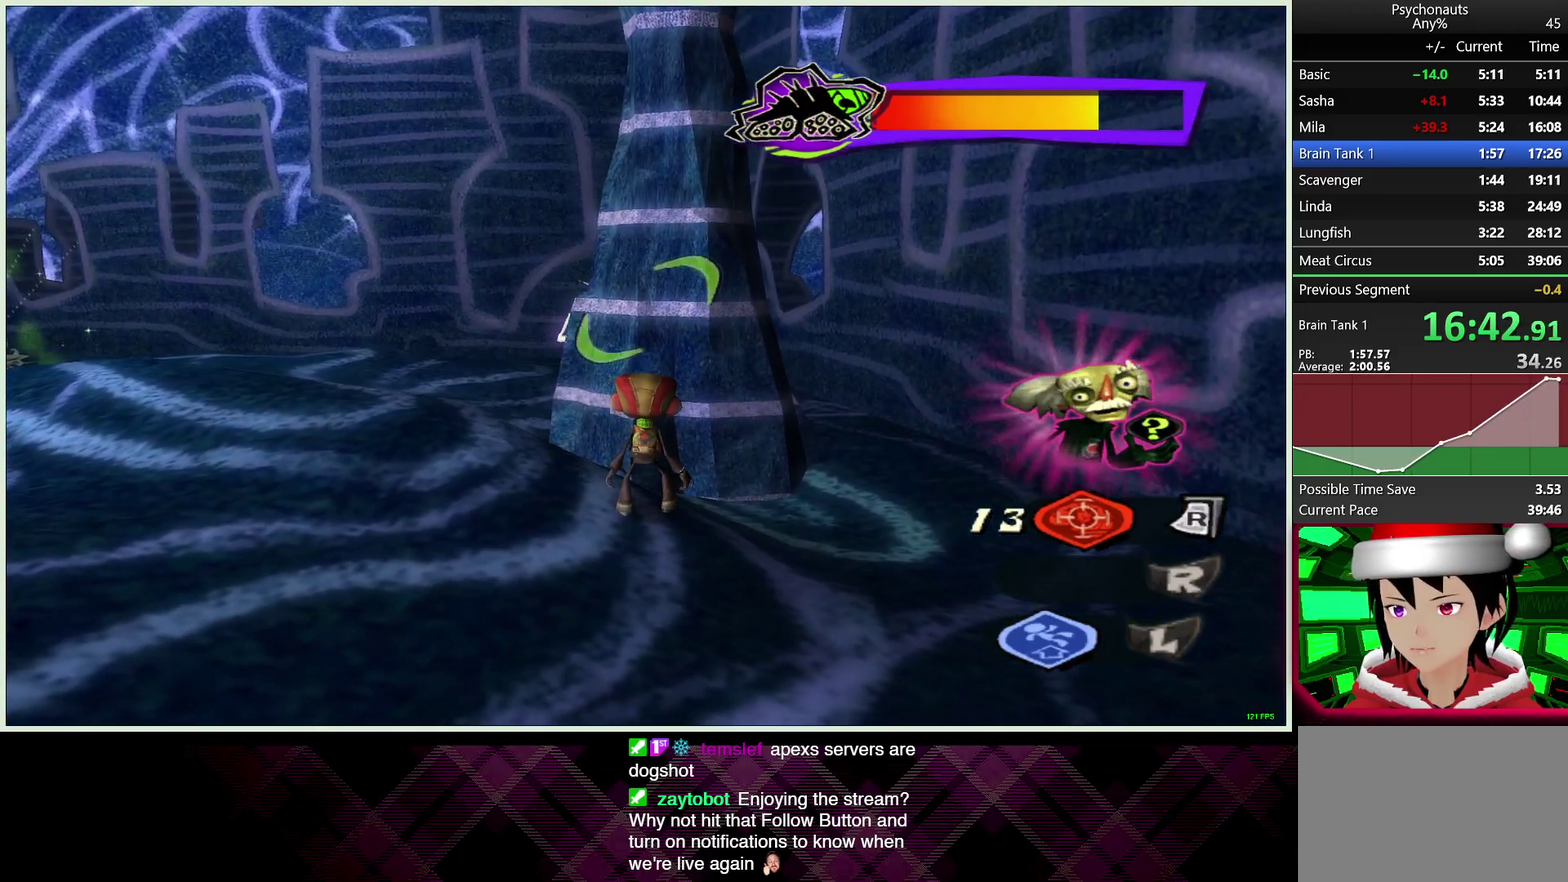
{"buttons": ["L2"], "left_stick": "center", "right_stick": "center", "events": []}
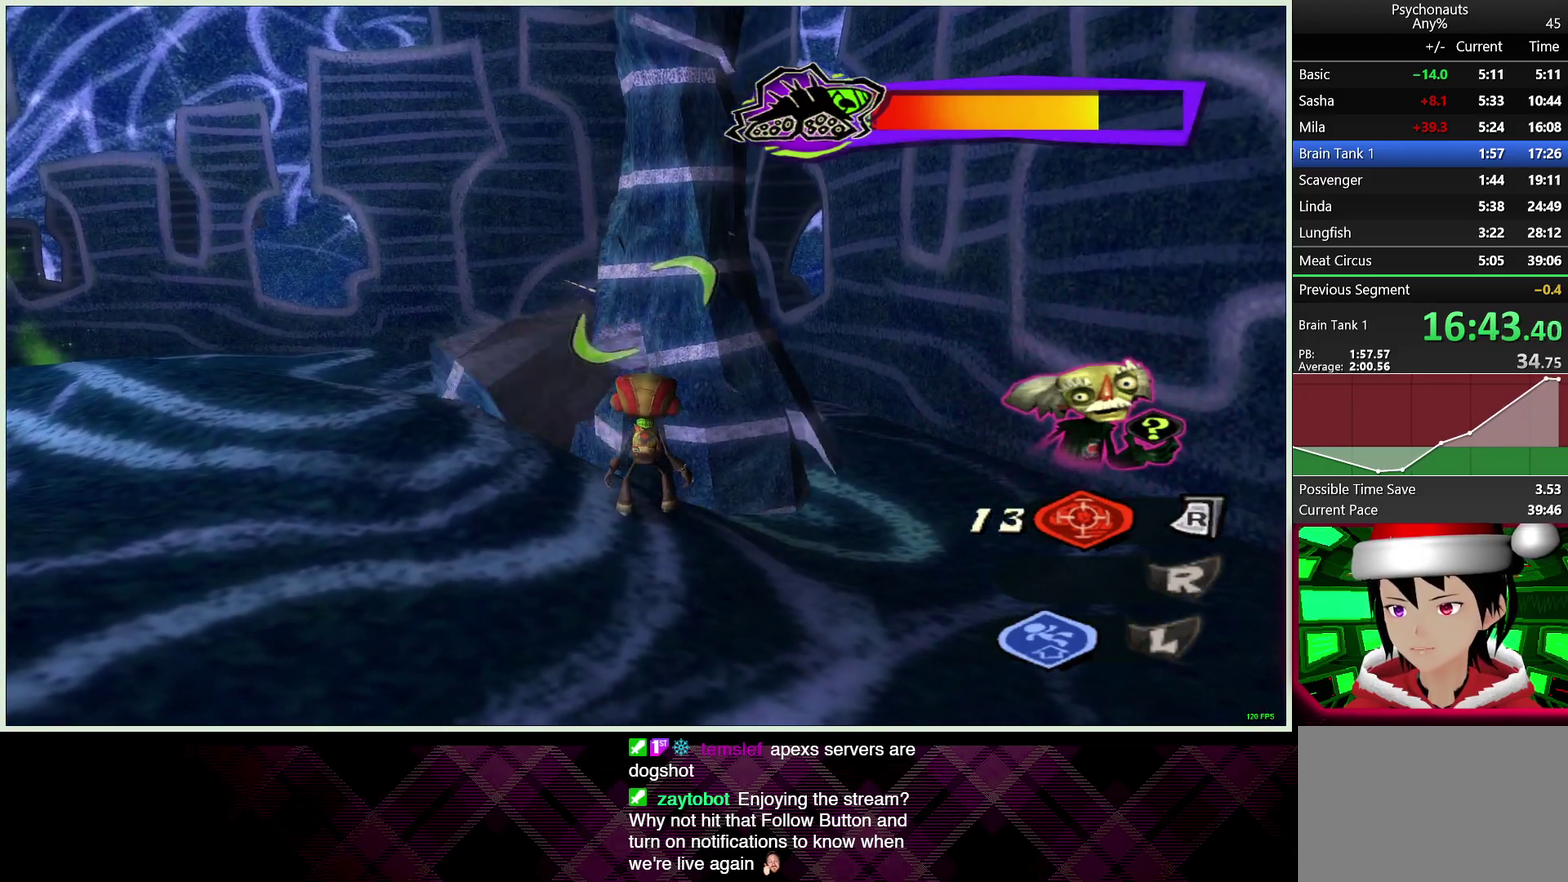
{"buttons": ["L2"], "left_stick": "down-left", "right_stick": "center", "events": [[50, "left_stick", "down-left"]]}
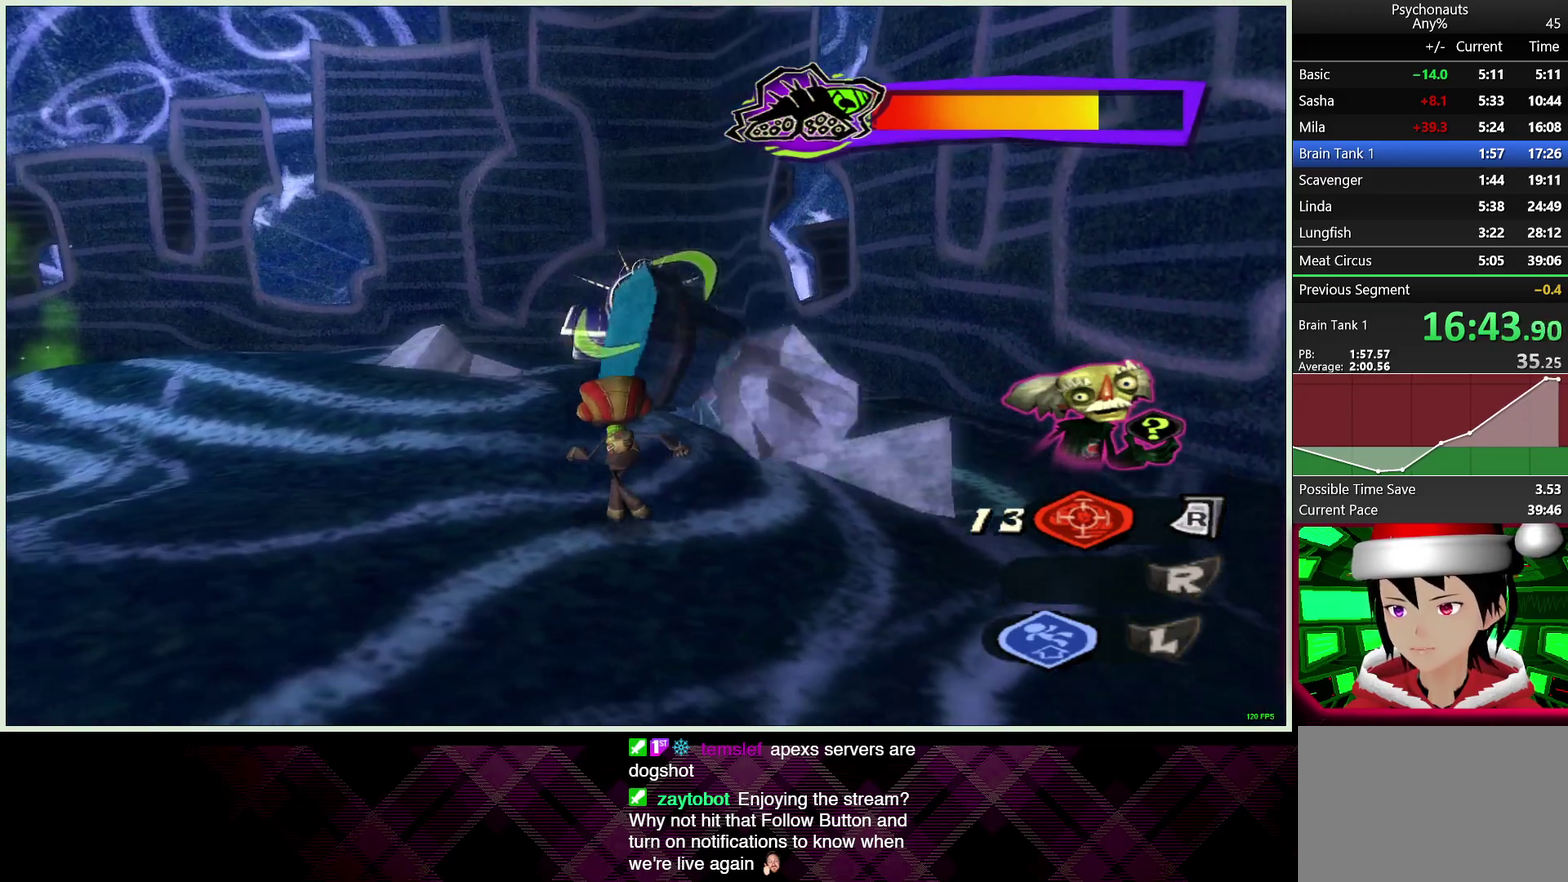
{"buttons": ["L2"], "left_stick": "left", "right_stick": "center", "events": [[417, "left_stick", "left"]]}
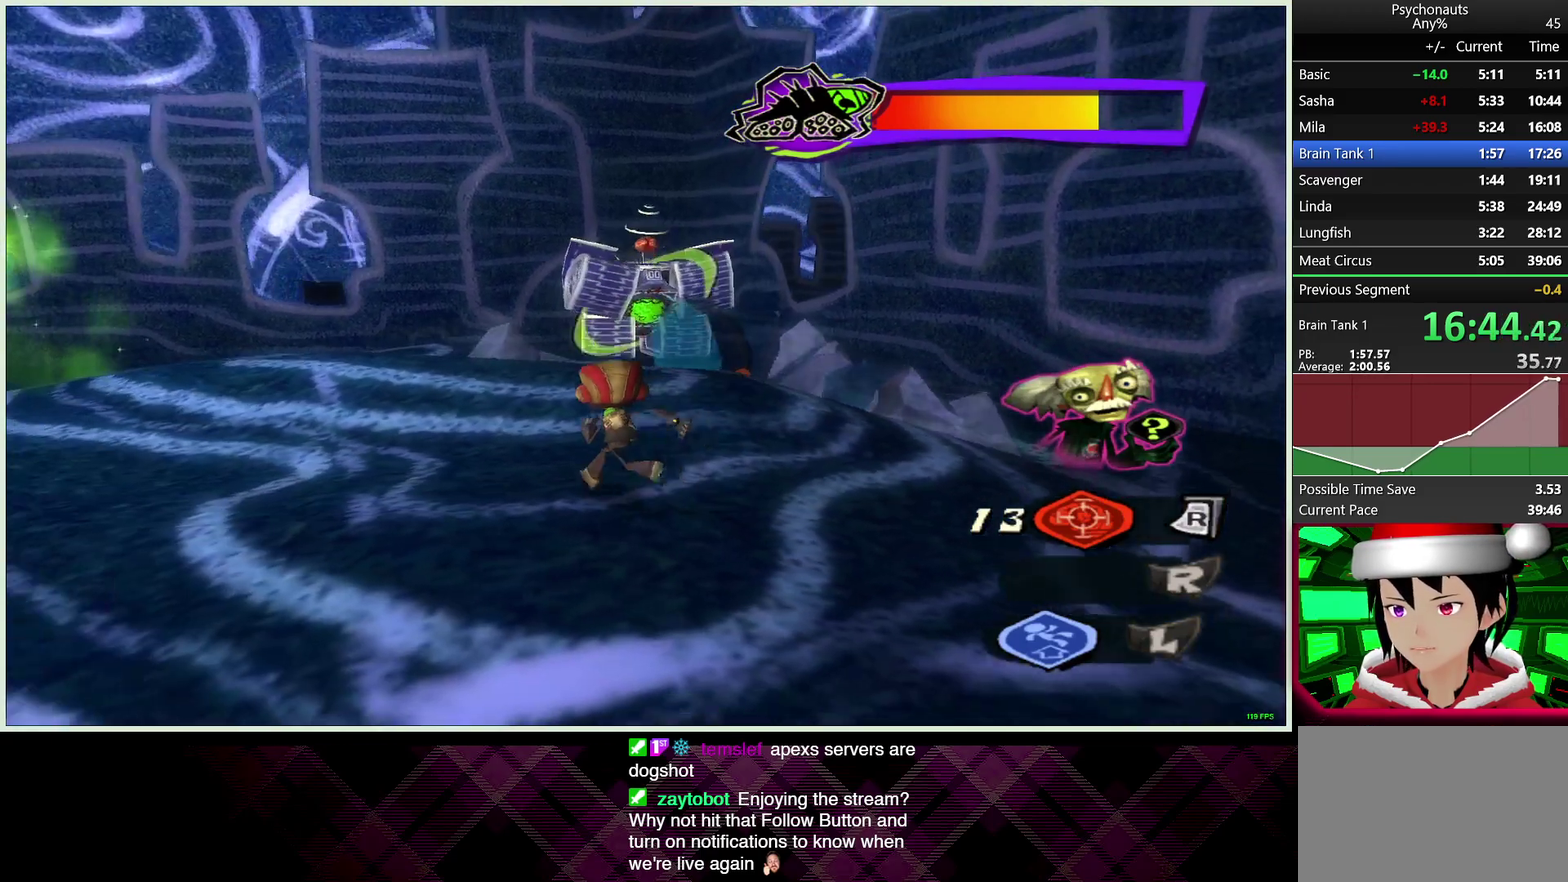
{"buttons": ["L2"], "left_stick": "up", "right_stick": "center", "events": [[33, "left_stick", "up-left"], [183, "left_stick", "up"], [250, "CROSS", "down"], [350, "R2", "down"], [383, "CROSS", "up"], [483, "R2", "up"]]}
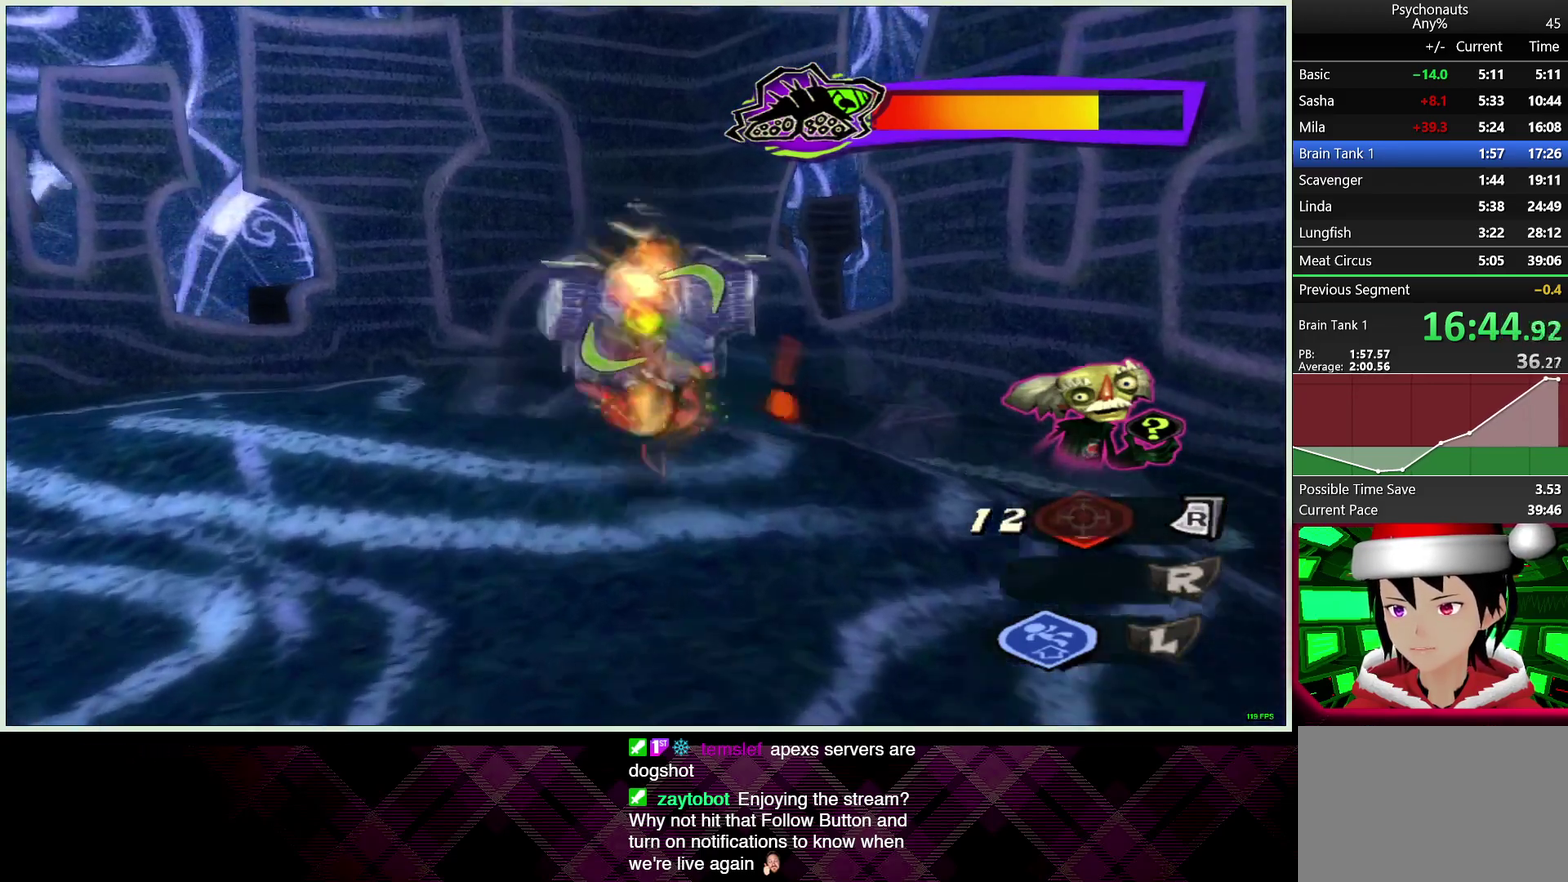
{"buttons": ["L2"], "left_stick": "up", "right_stick": "center", "events": []}